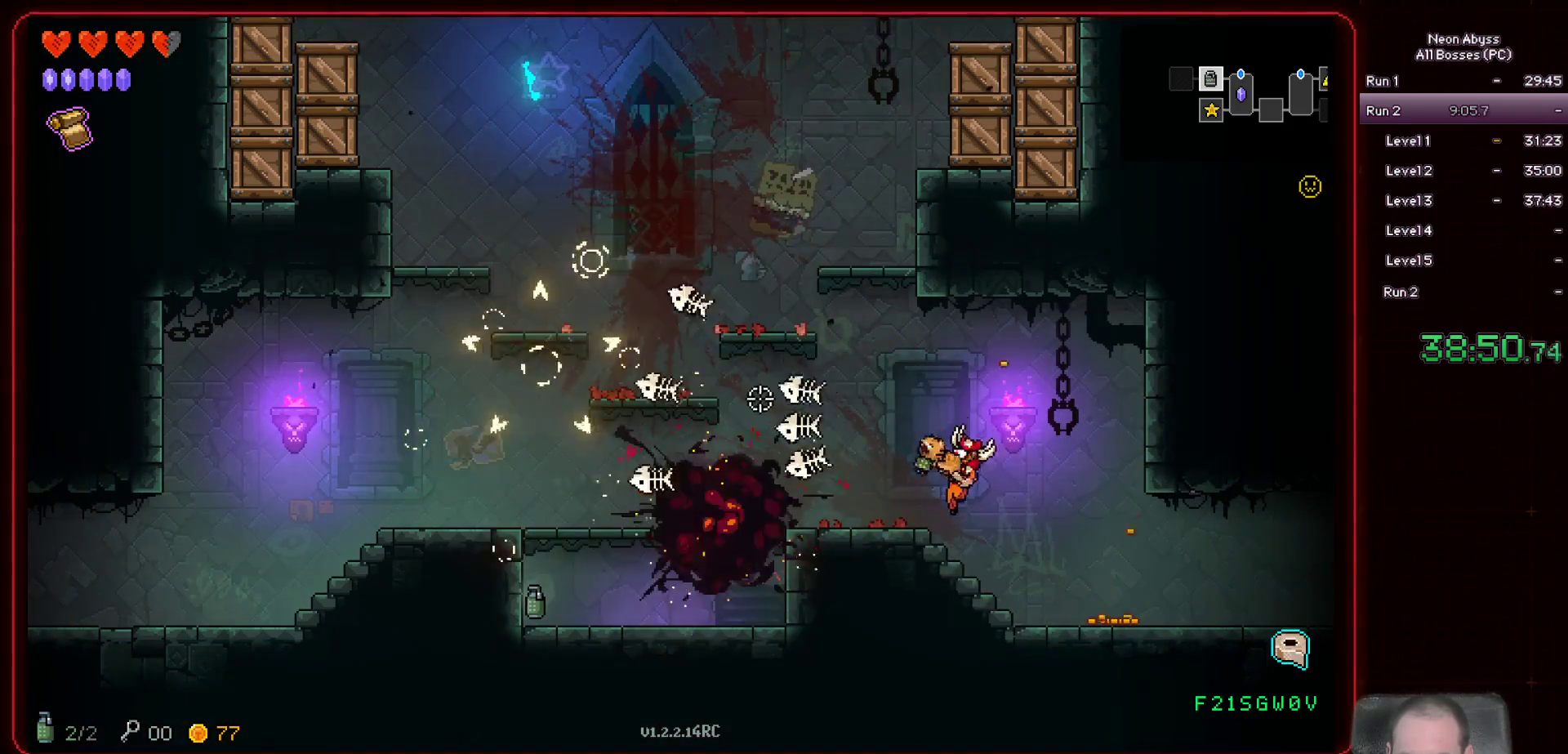
Gameplay with keyboard and mouse; each line is a JSON object with the keys and mouse buttons held at the frame after it. "events" lists presses ("down") and releases ("up") of "a", "d", "e", "escape", "f", "s", "shift", "space", "tab", "w", "mouse_left", "mouse_wheel" and "mouse_right" between this image and that frame as [ms after this image, input, new state], when the widget could be followed in between. "mouse_left", "mouse_wheel", "mouse_right" = the "left", "wheel", "right" buttons of the "mouse" list. No other keys are recorded. "wheel" means that the mouse wheel is clicked or scrolled. Mouse movement is not recorded.
{"keys": ["a", "s"], "mouse": [], "events": [[33, "mouse_left", "up"], [467, "s", "down"]]}
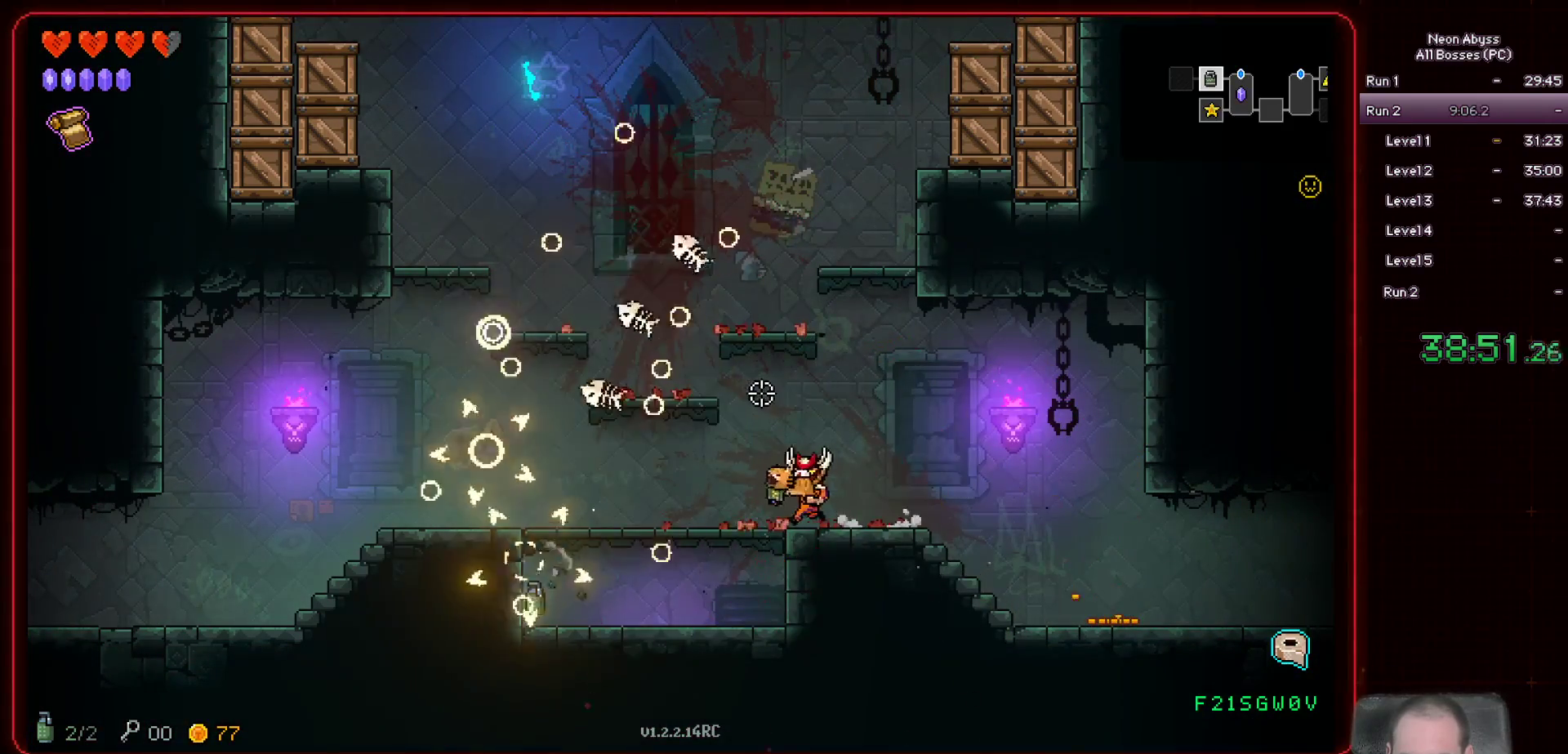
{"keys": ["a", "s"], "mouse": [], "events": []}
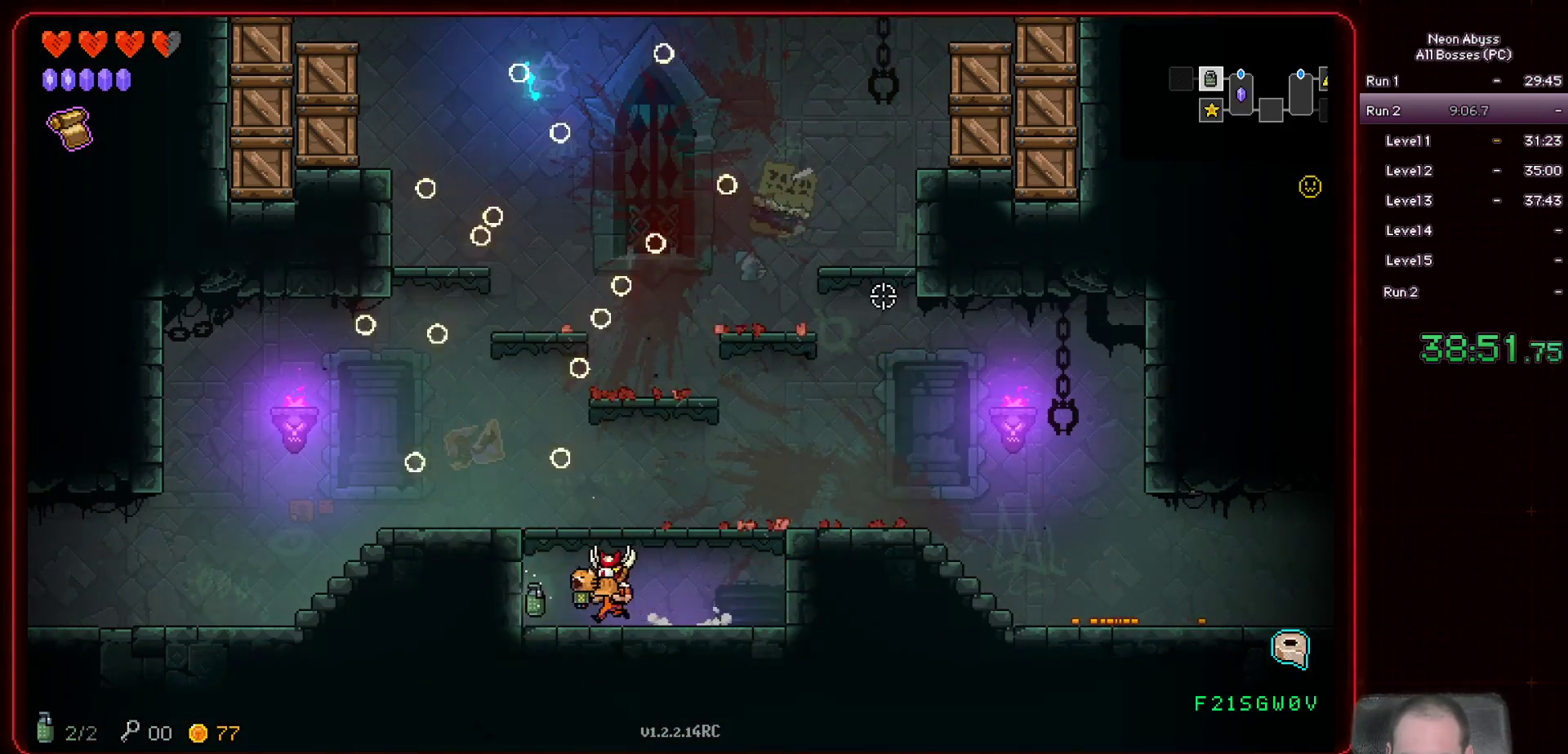
{"keys": [], "mouse": [], "events": [[50, "s", "up"], [200, "space", "down"], [267, "a", "up"], [384, "d", "down"], [467, "space", "up"], [484, "d", "up"]]}
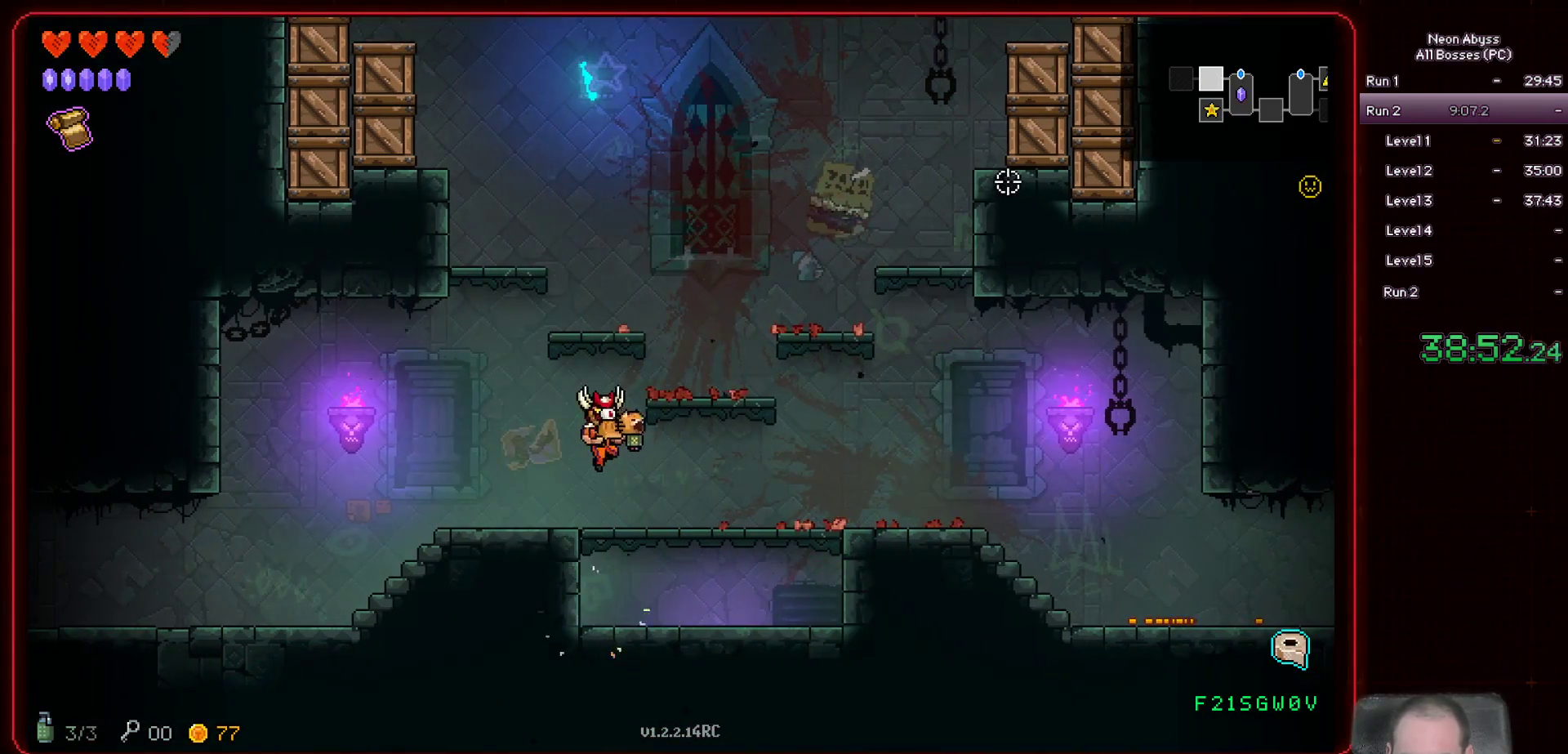
{"keys": ["d", "space"], "mouse": [], "events": [[100, "d", "down"], [216, "d", "up"], [317, "space", "down"], [450, "d", "down"]]}
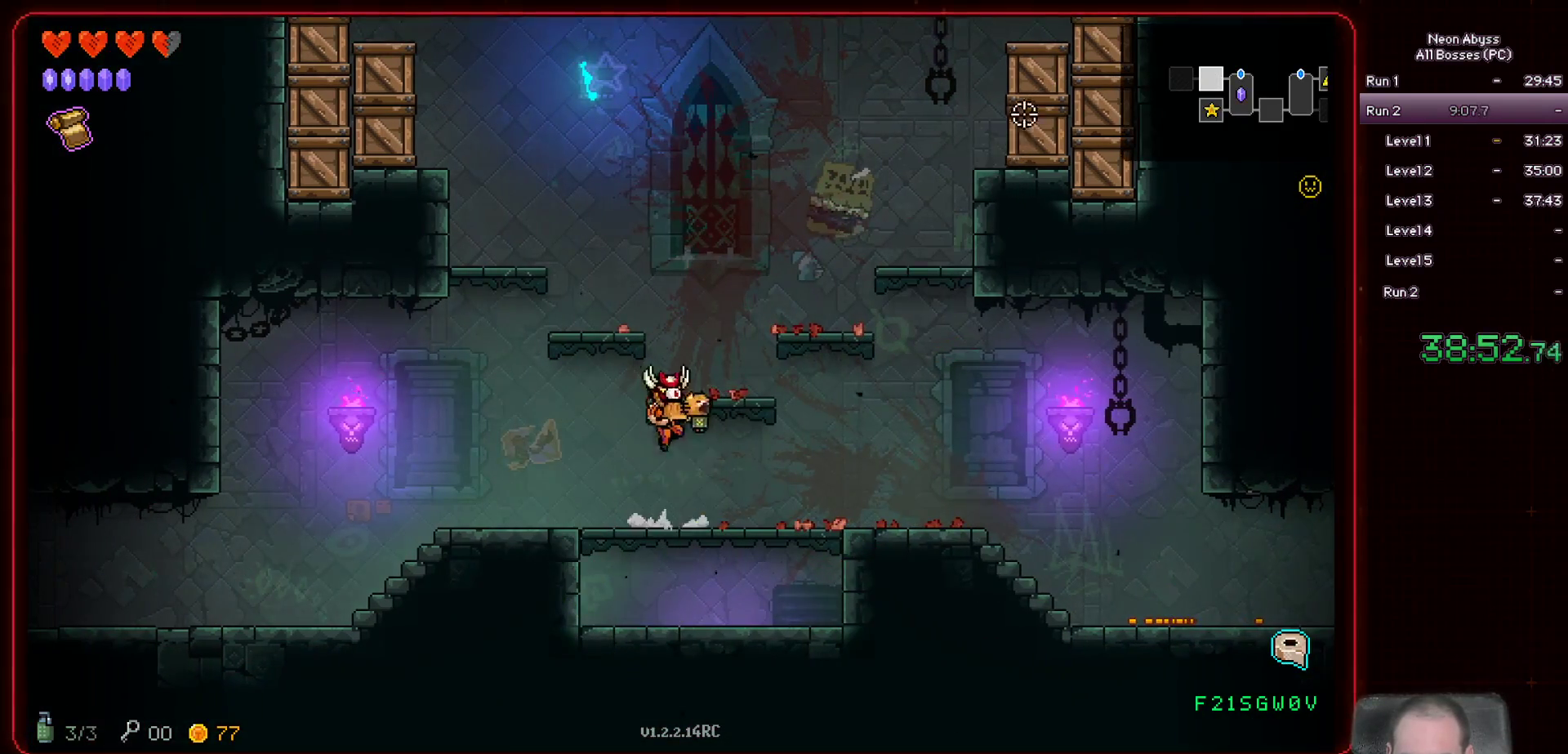
{"keys": ["a", "space"], "mouse": ["left"], "events": [[33, "mouse_left", "down"], [167, "d", "up"], [217, "space", "up"], [367, "a", "down"], [450, "space", "down"]]}
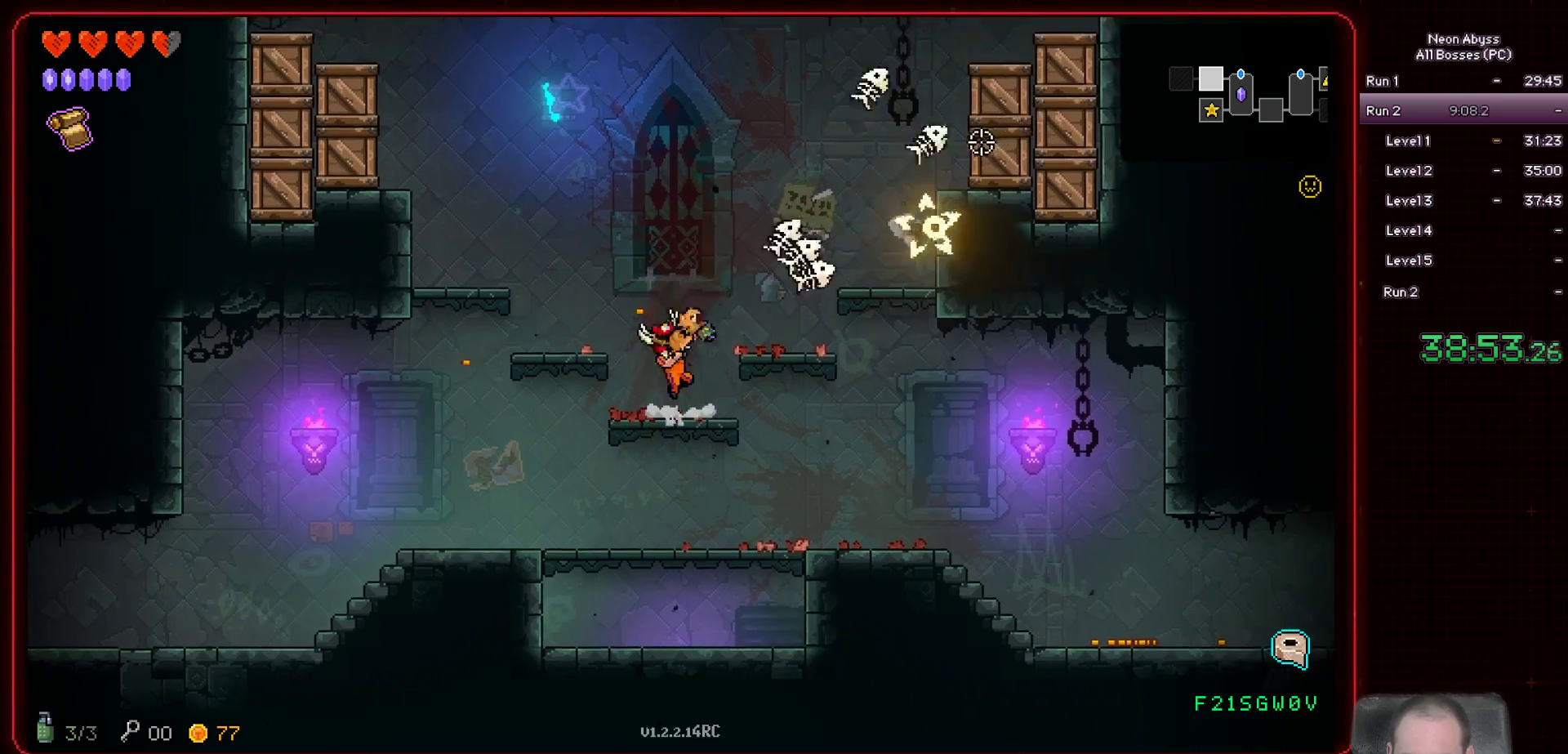
{"keys": [], "mouse": ["left"], "events": [[266, "space", "up"], [383, "a", "up"]]}
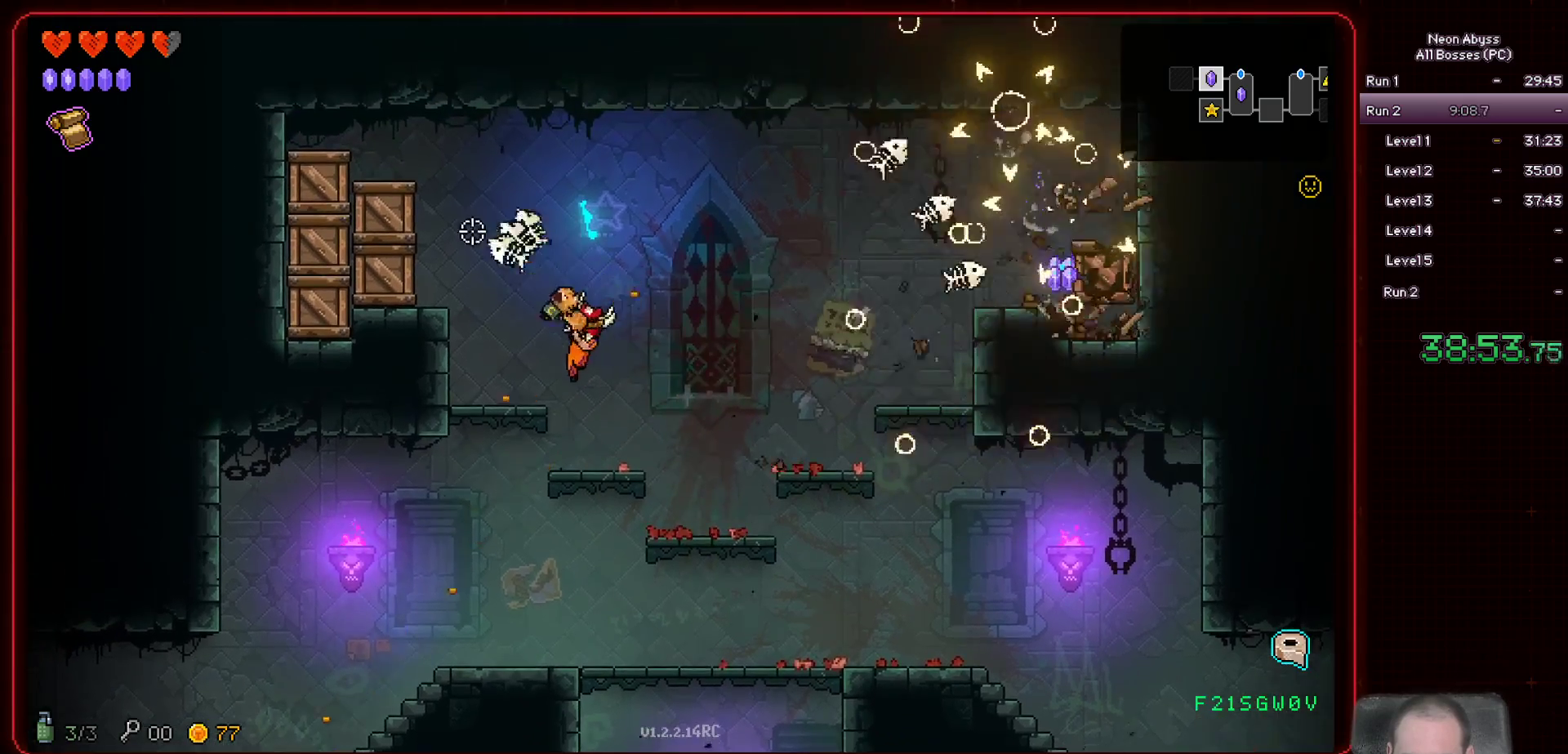
{"keys": ["d", "space"], "mouse": [], "events": [[217, "d", "down"], [267, "mouse_left", "up"], [400, "space", "down"]]}
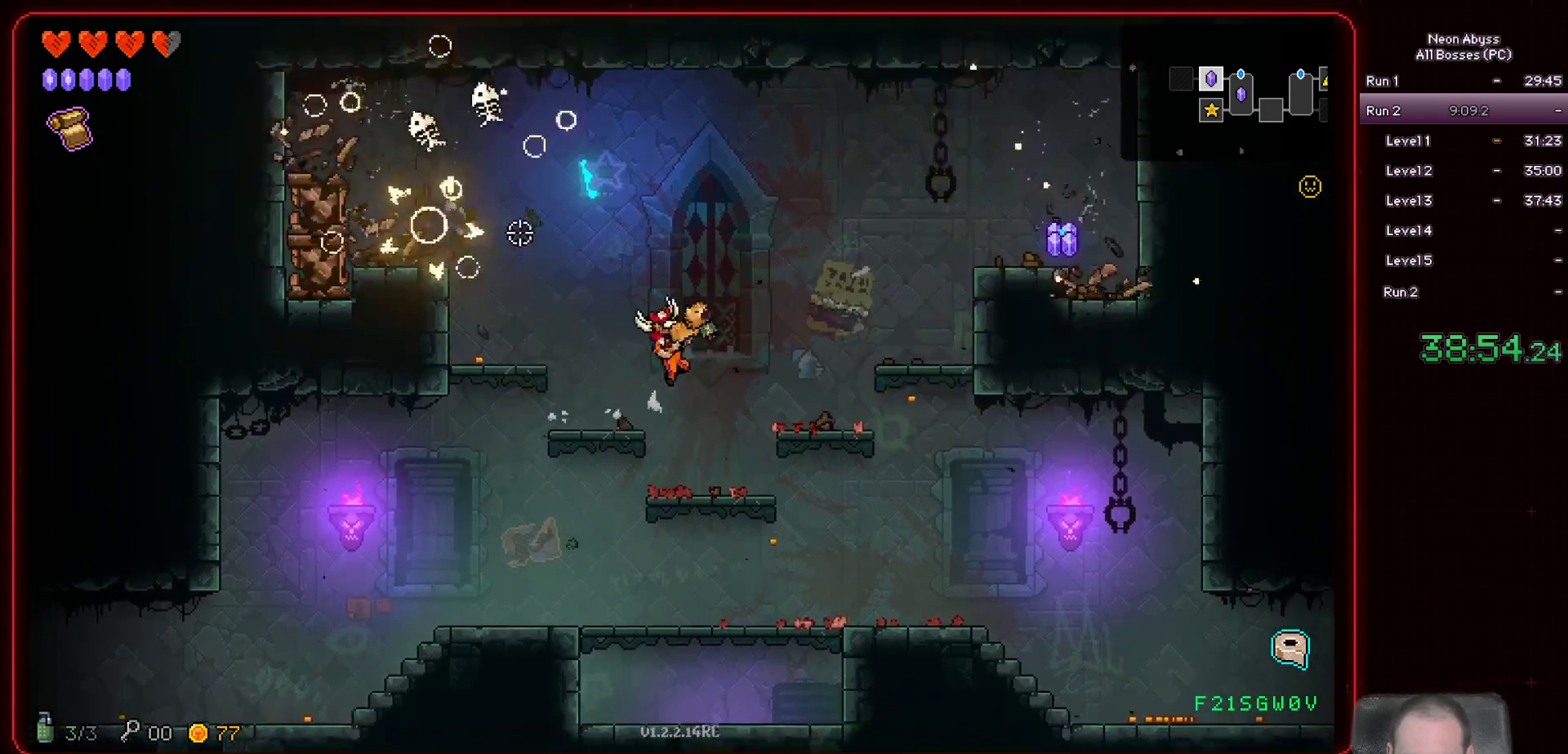
{"keys": ["a"], "mouse": [], "events": [[250, "space", "up"], [367, "d", "up"], [467, "a", "down"]]}
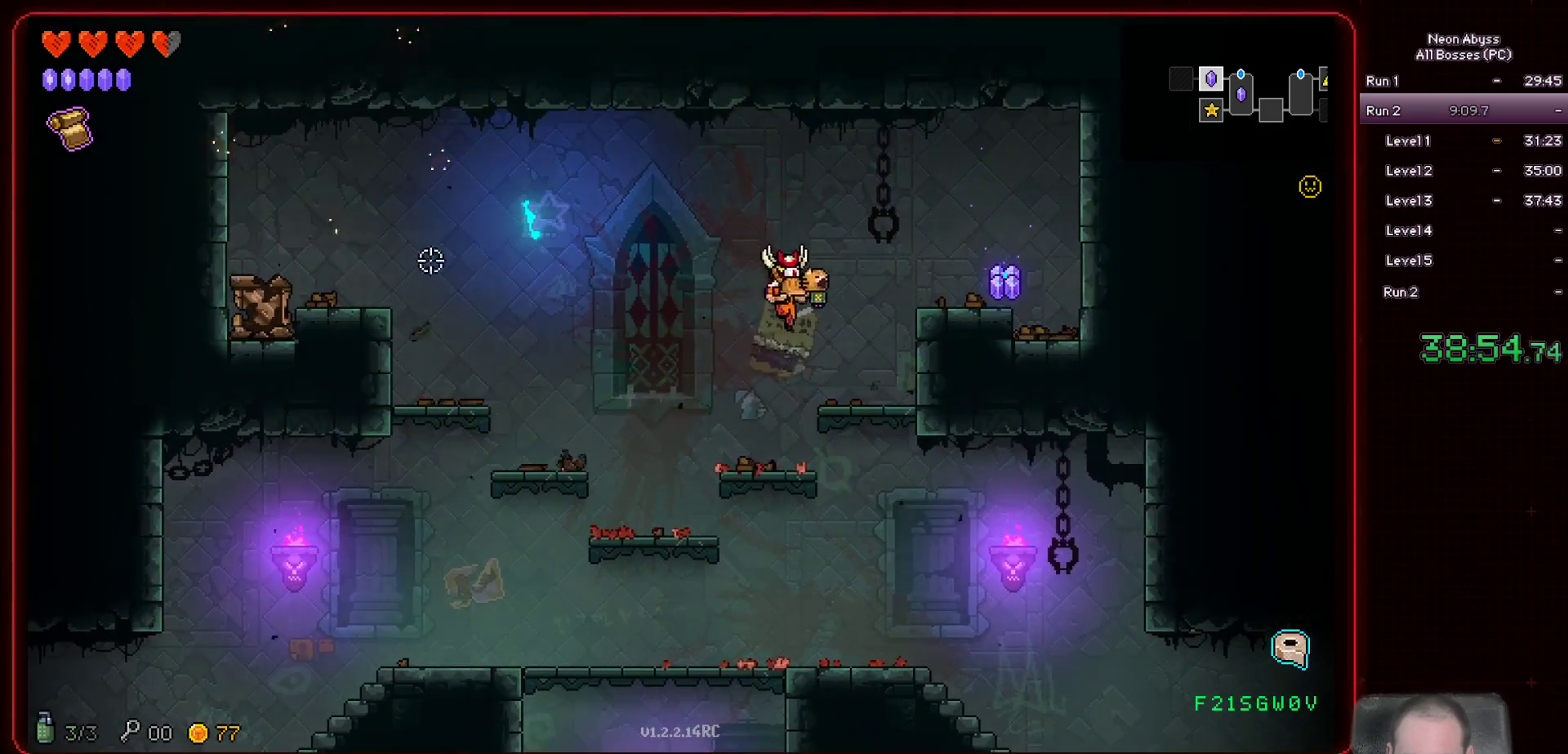
{"keys": ["a", "s"], "mouse": [], "events": [[184, "s", "down"]]}
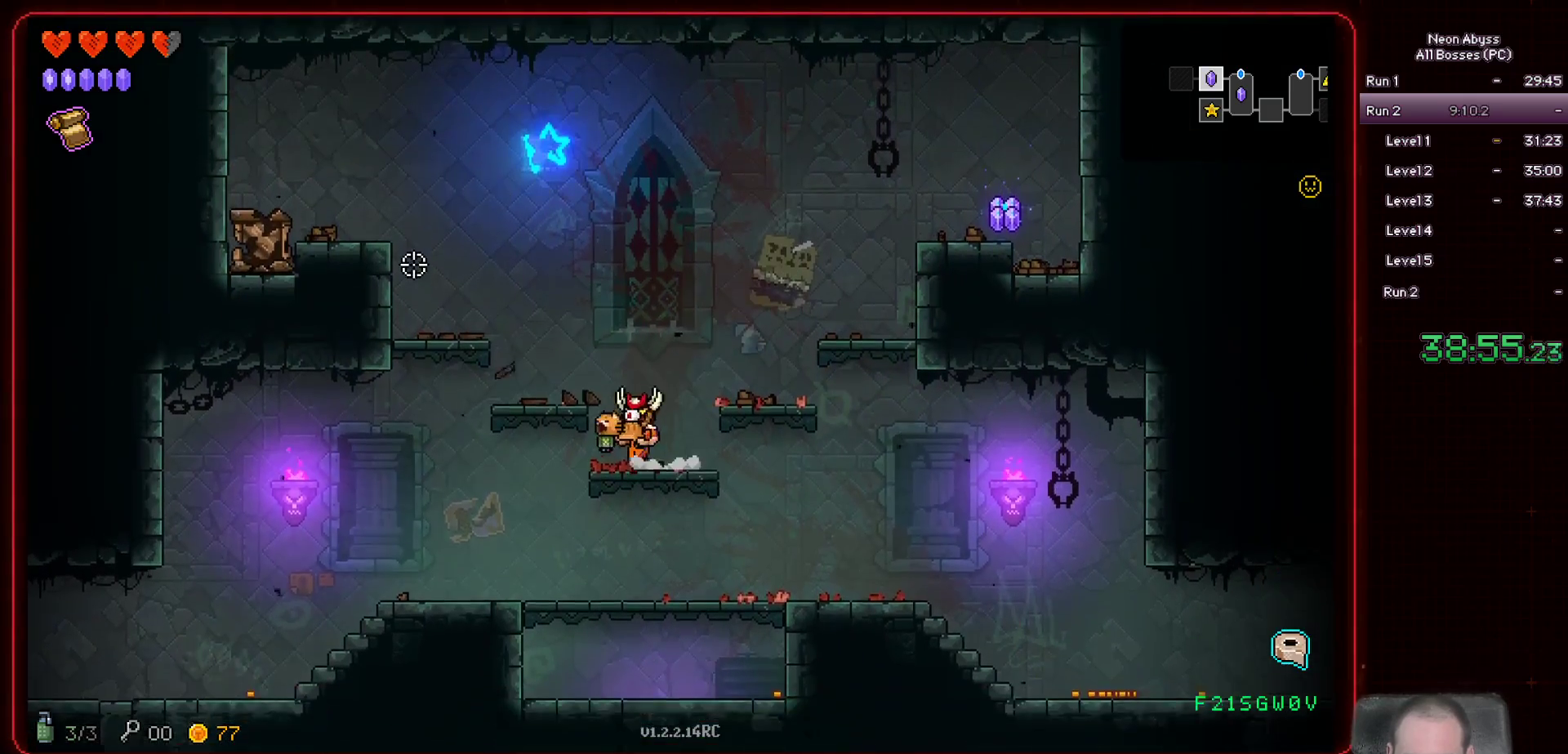
{"keys": ["a"], "mouse": [], "events": [[100, "s", "up"], [350, "shift", "down"], [483, "shift", "up"]]}
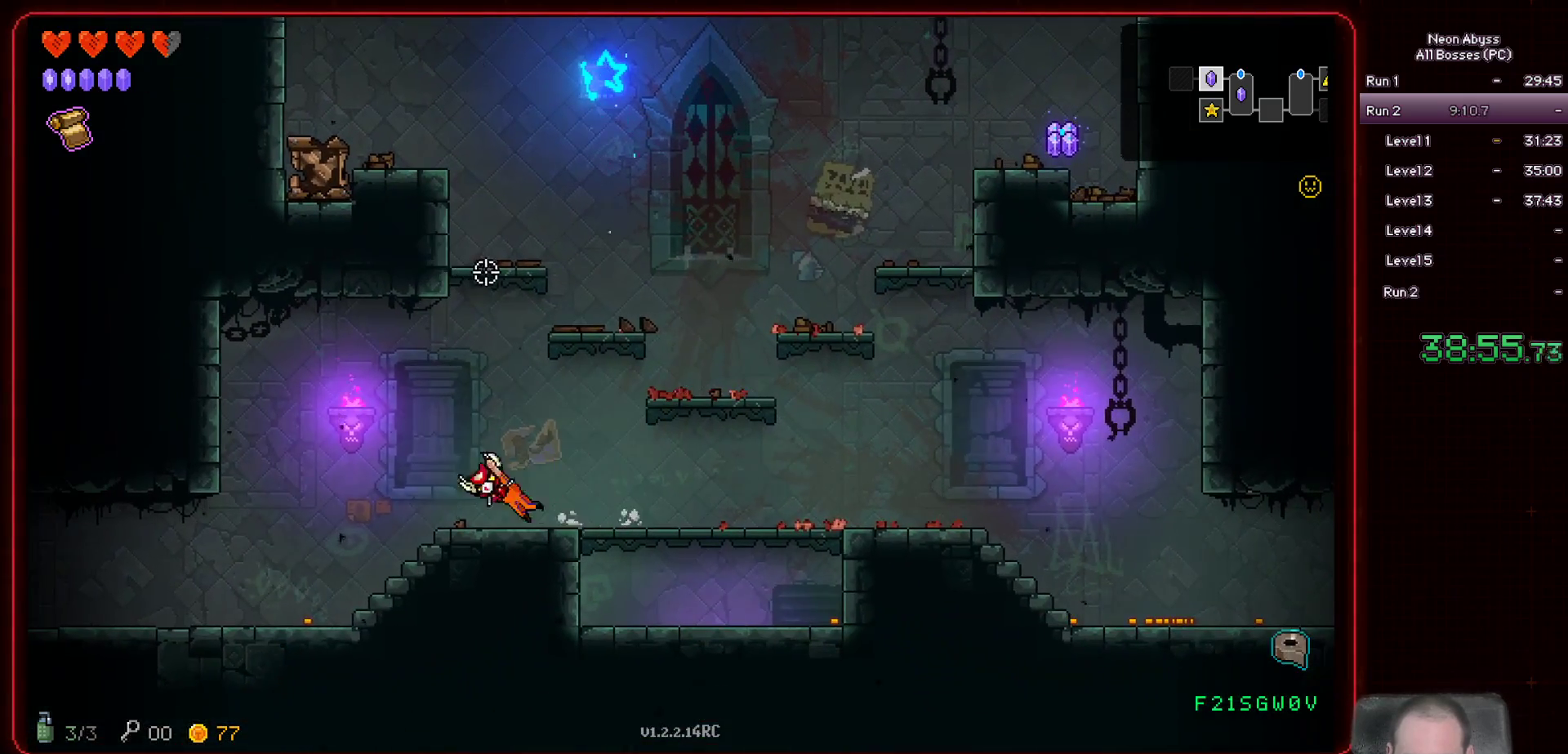
{"keys": ["a"], "mouse": [], "events": []}
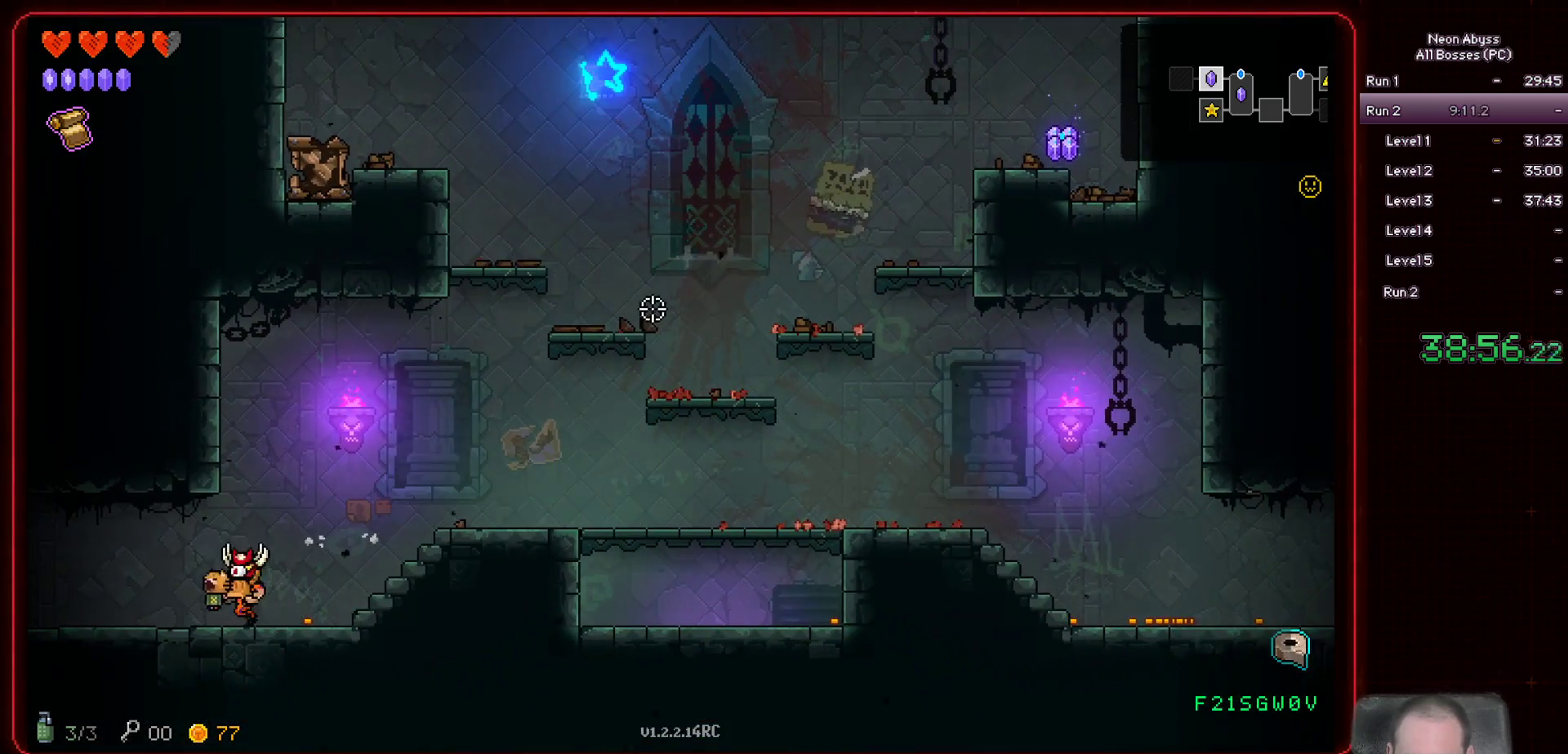
{"keys": ["a"], "mouse": [], "events": []}
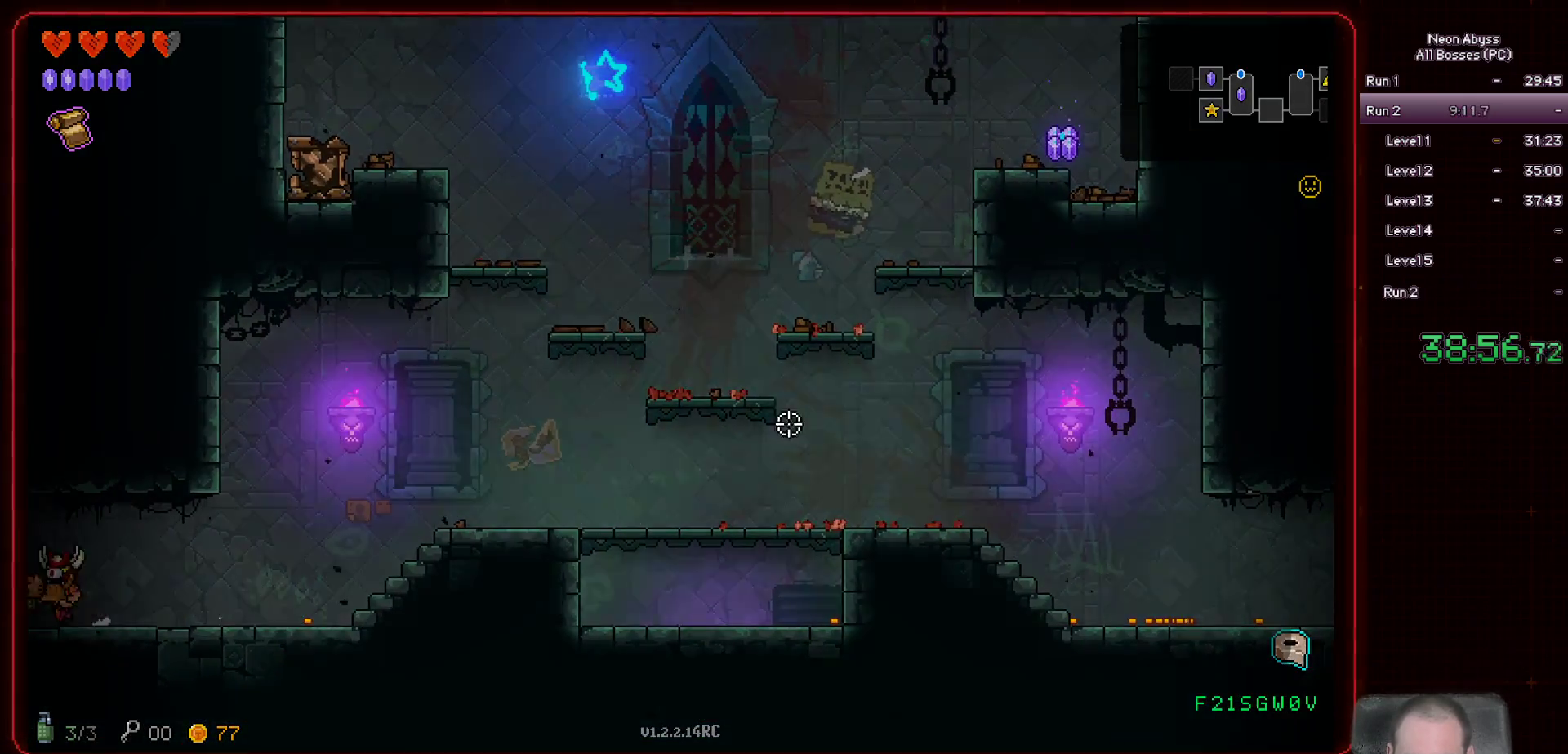
{"keys": ["a"], "mouse": [], "events": []}
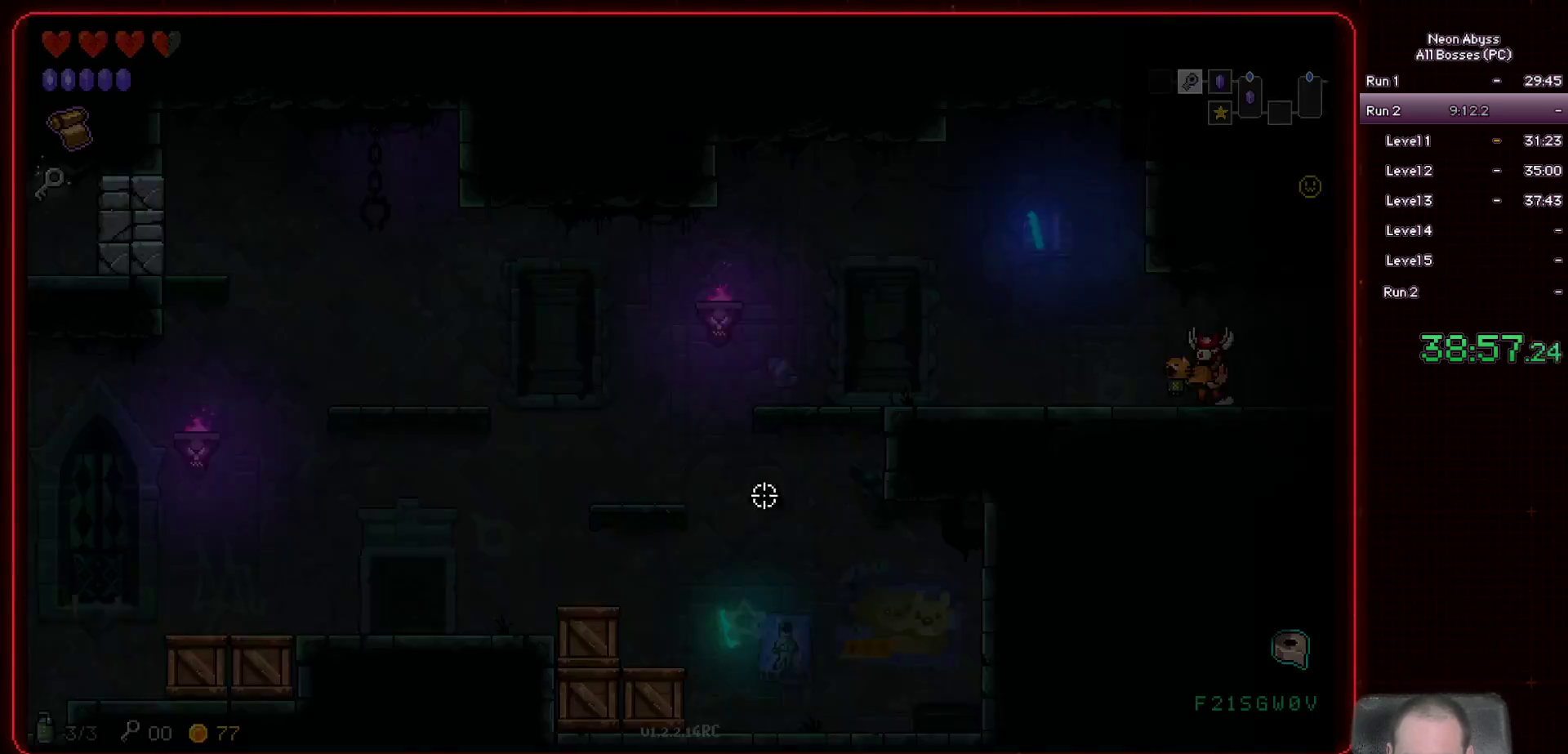
{"keys": ["a"], "mouse": [], "events": [[334, "a", "up"], [367, "a", "down"]]}
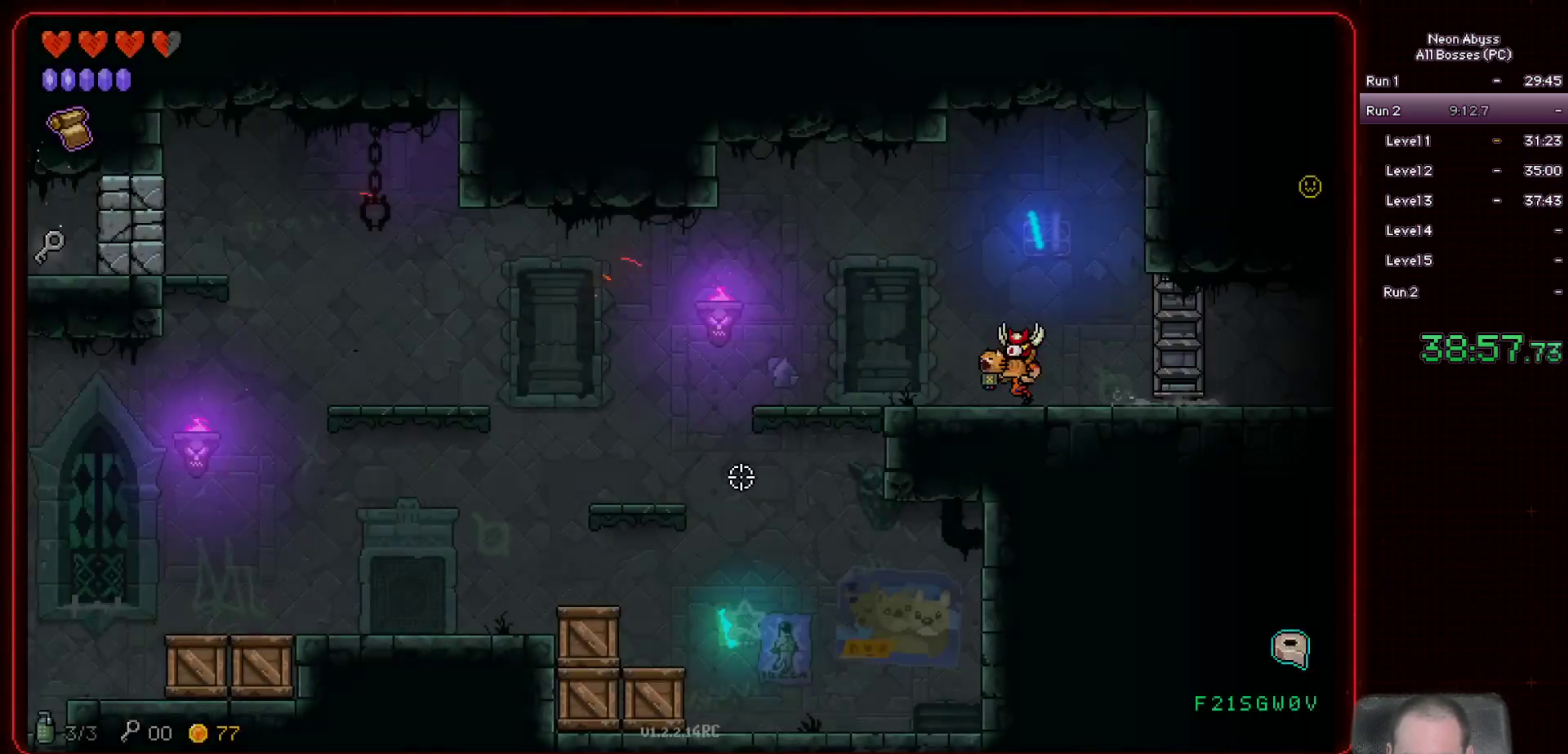
{"keys": ["a"], "mouse": ["left"], "events": [[100, "a", "up"], [184, "d", "down"], [284, "mouse_left", "down"], [334, "d", "up"], [451, "a", "down"]]}
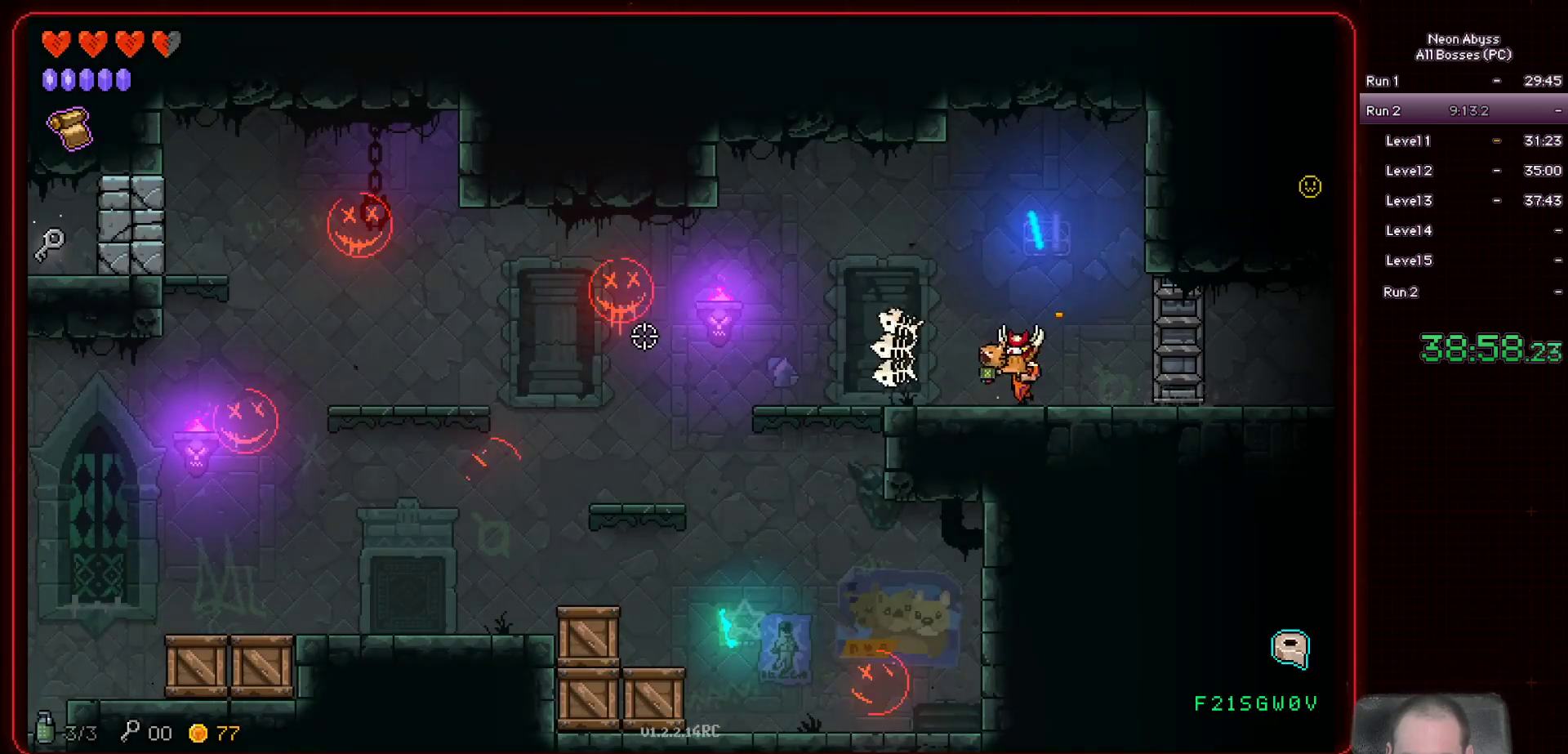
{"keys": [], "mouse": ["left"], "events": [[133, "a", "up"]]}
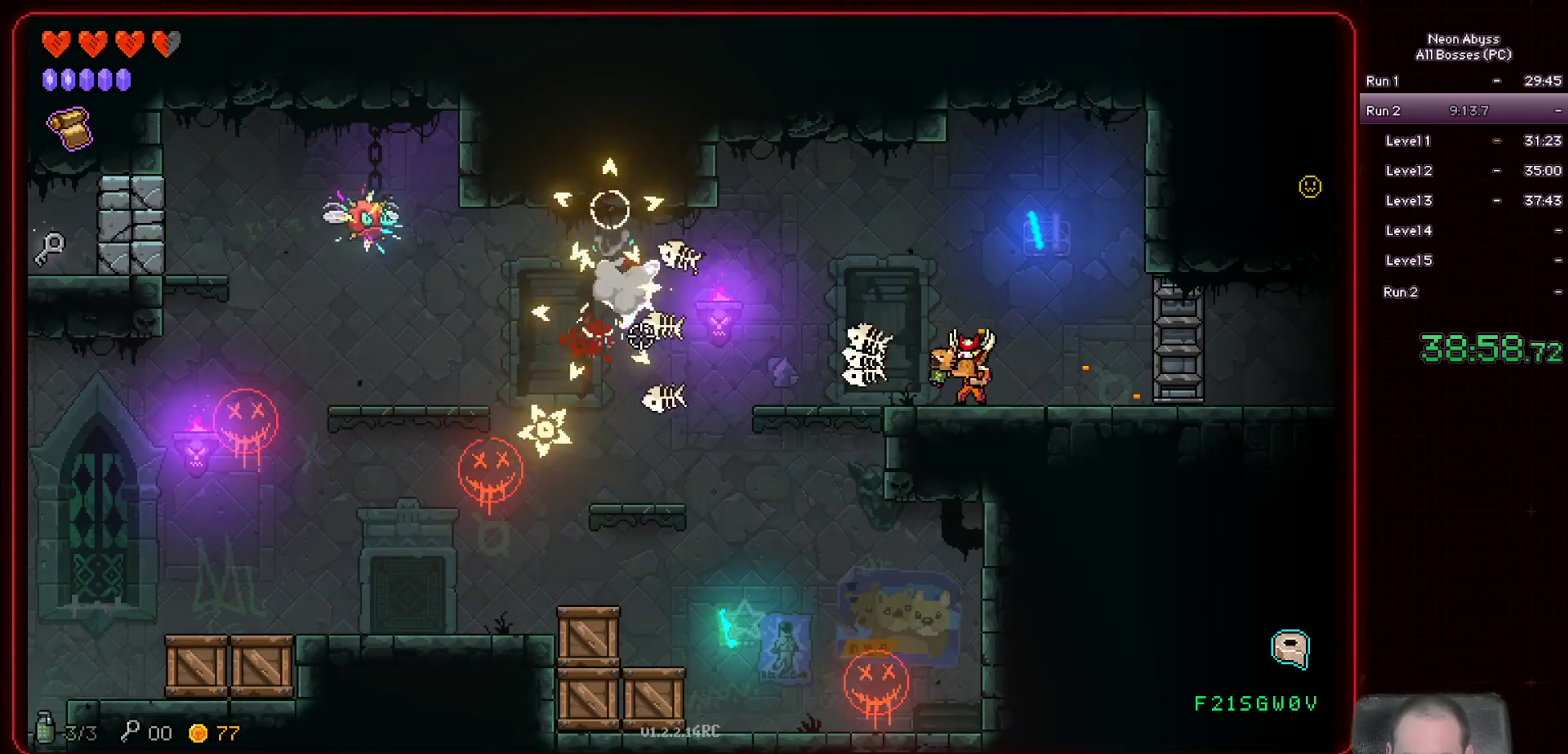
{"keys": [], "mouse": ["left"], "events": [[84, "a", "down"], [217, "a", "up"]]}
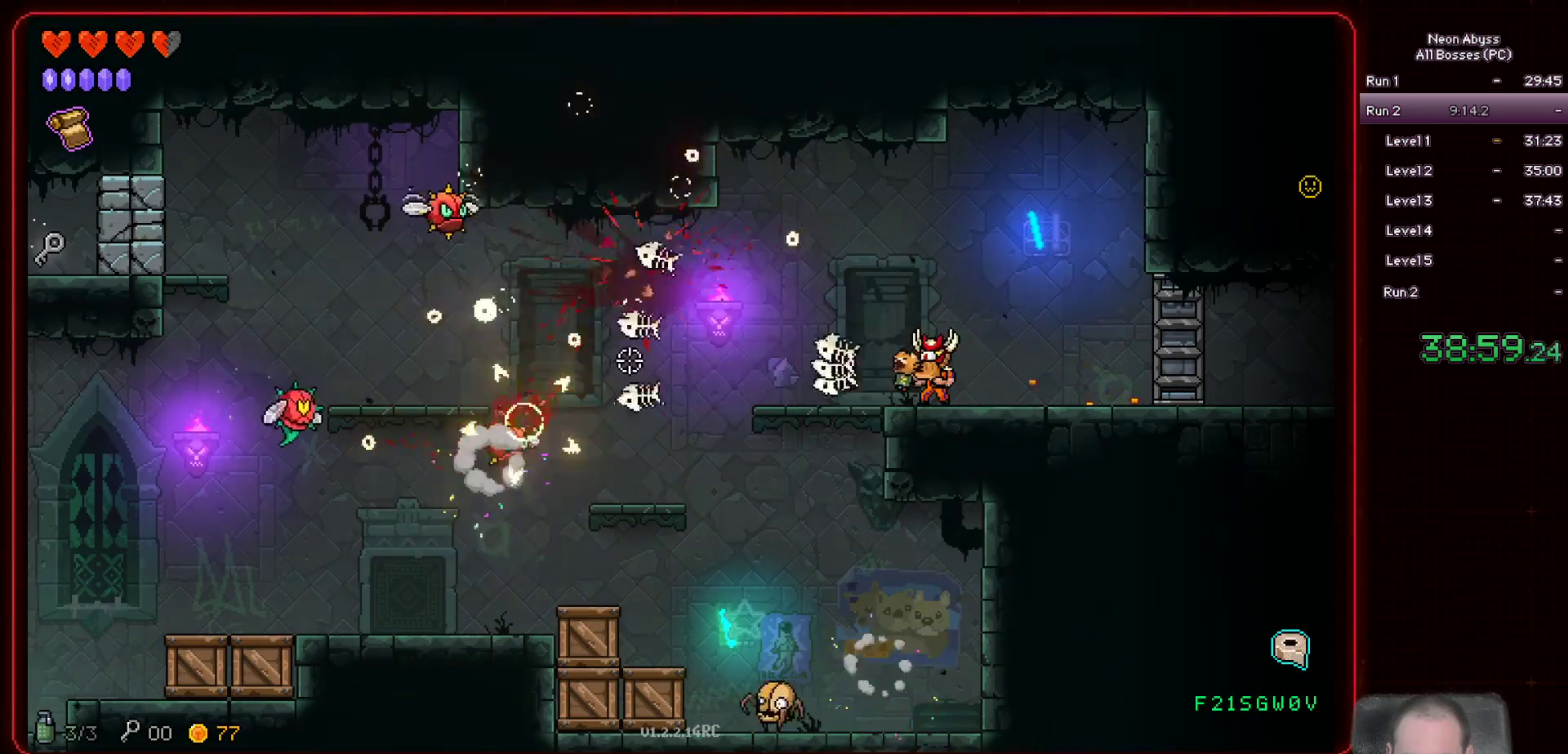
{"keys": [], "mouse": ["left"], "events": [[350, "a", "down"], [450, "a", "up"]]}
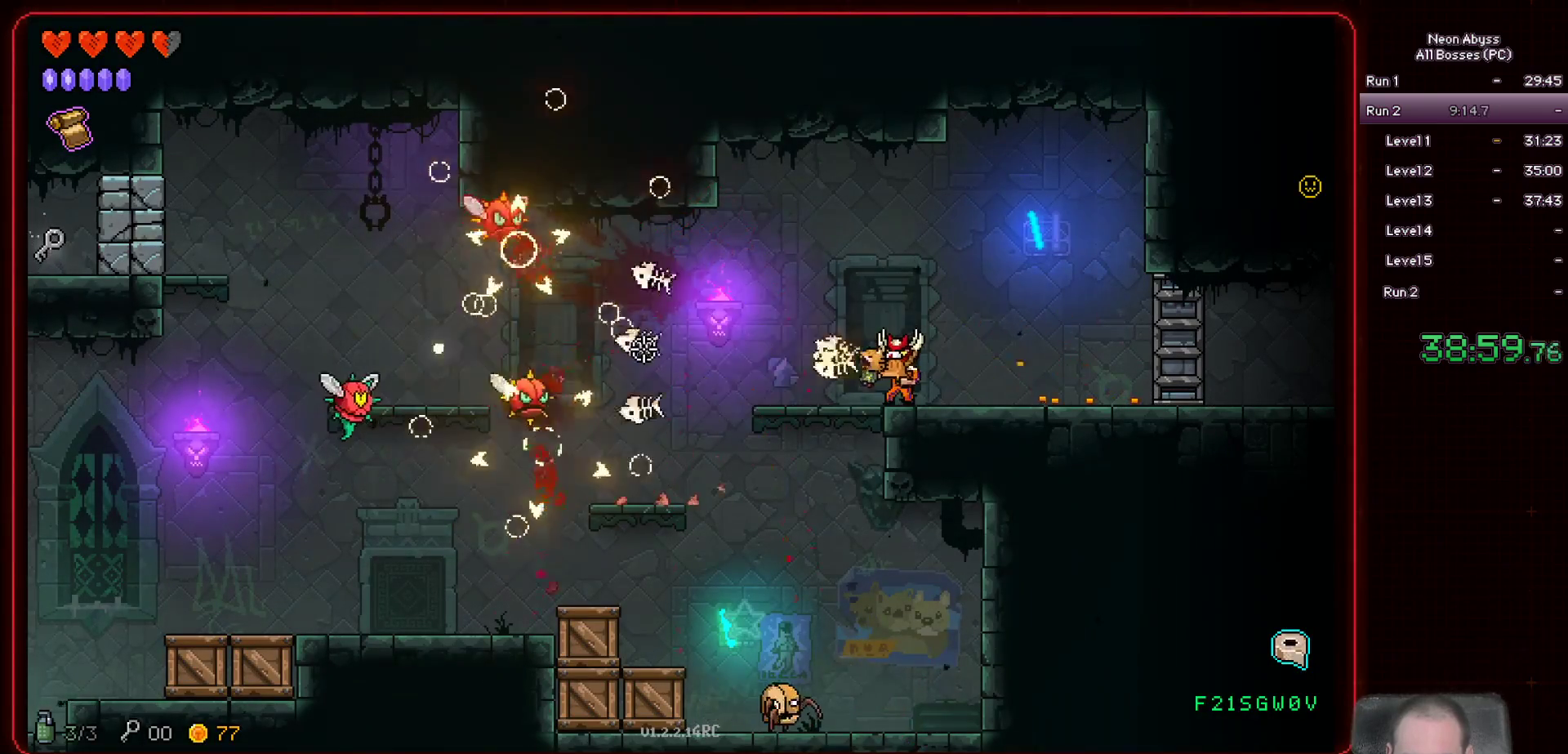
{"keys": [], "mouse": ["left"], "events": []}
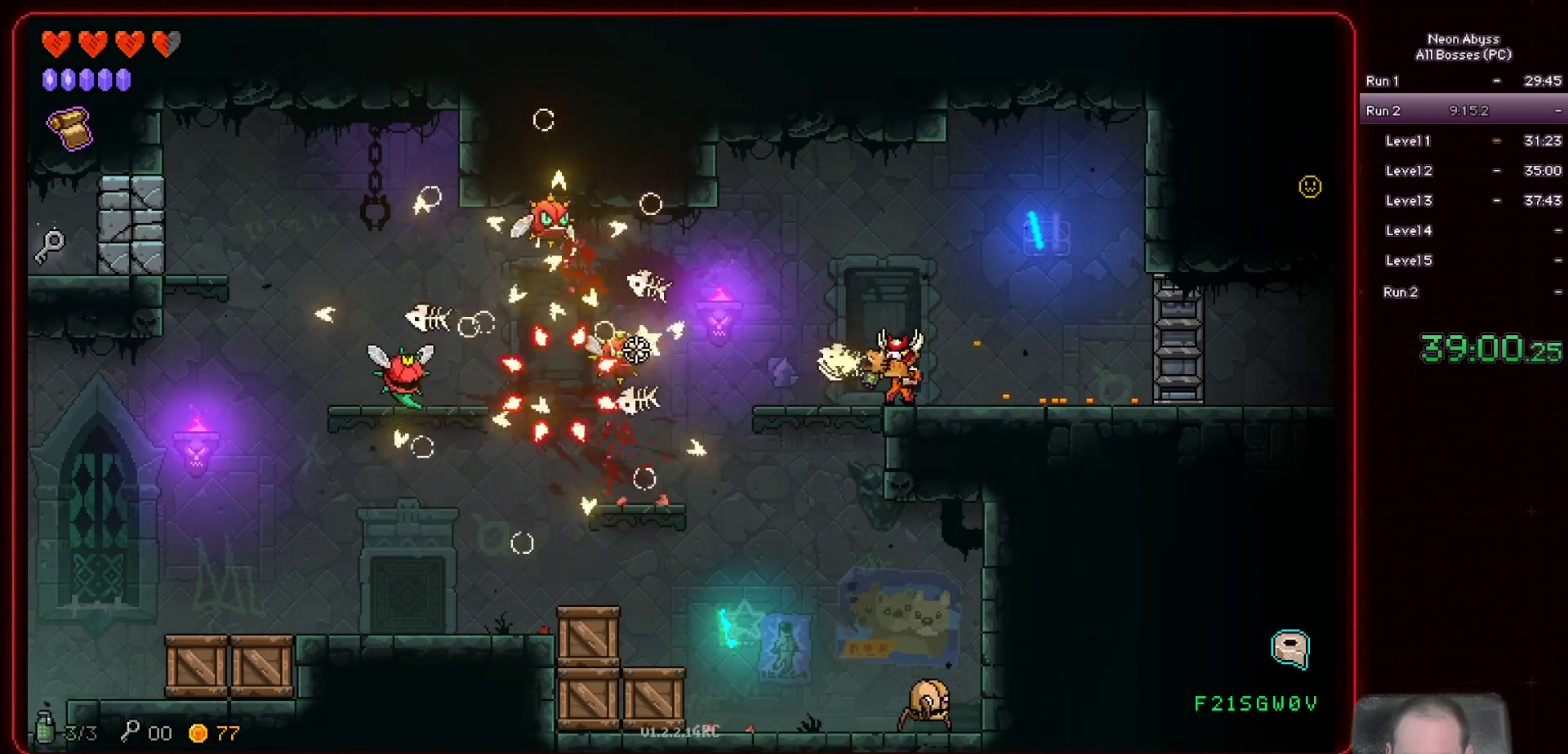
{"keys": ["d"], "mouse": ["left"], "events": [[83, "a", "down"], [150, "a", "up"], [217, "d", "down"]]}
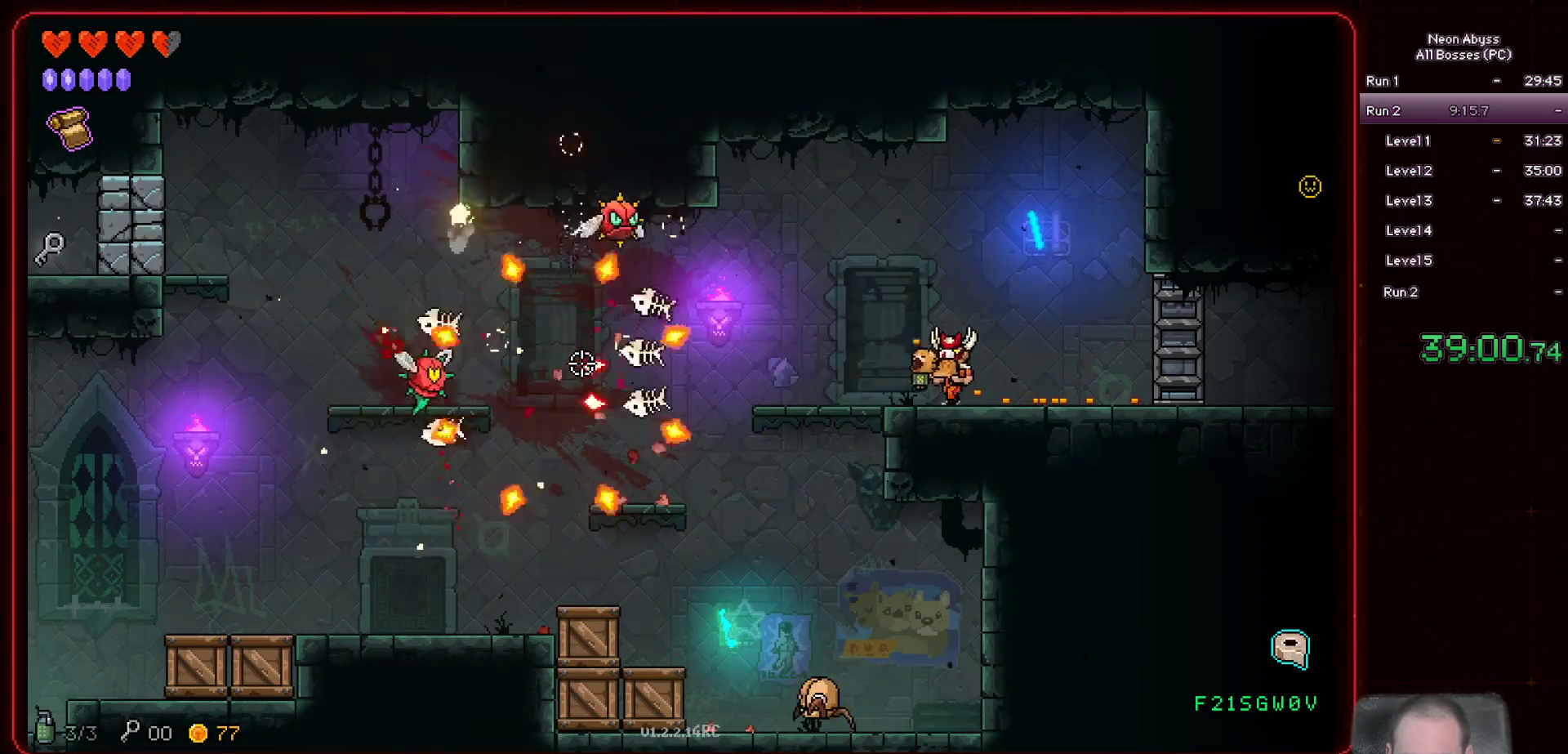
{"keys": [], "mouse": ["left"], "events": [[184, "d", "up"], [367, "d", "down"], [501, "d", "up"]]}
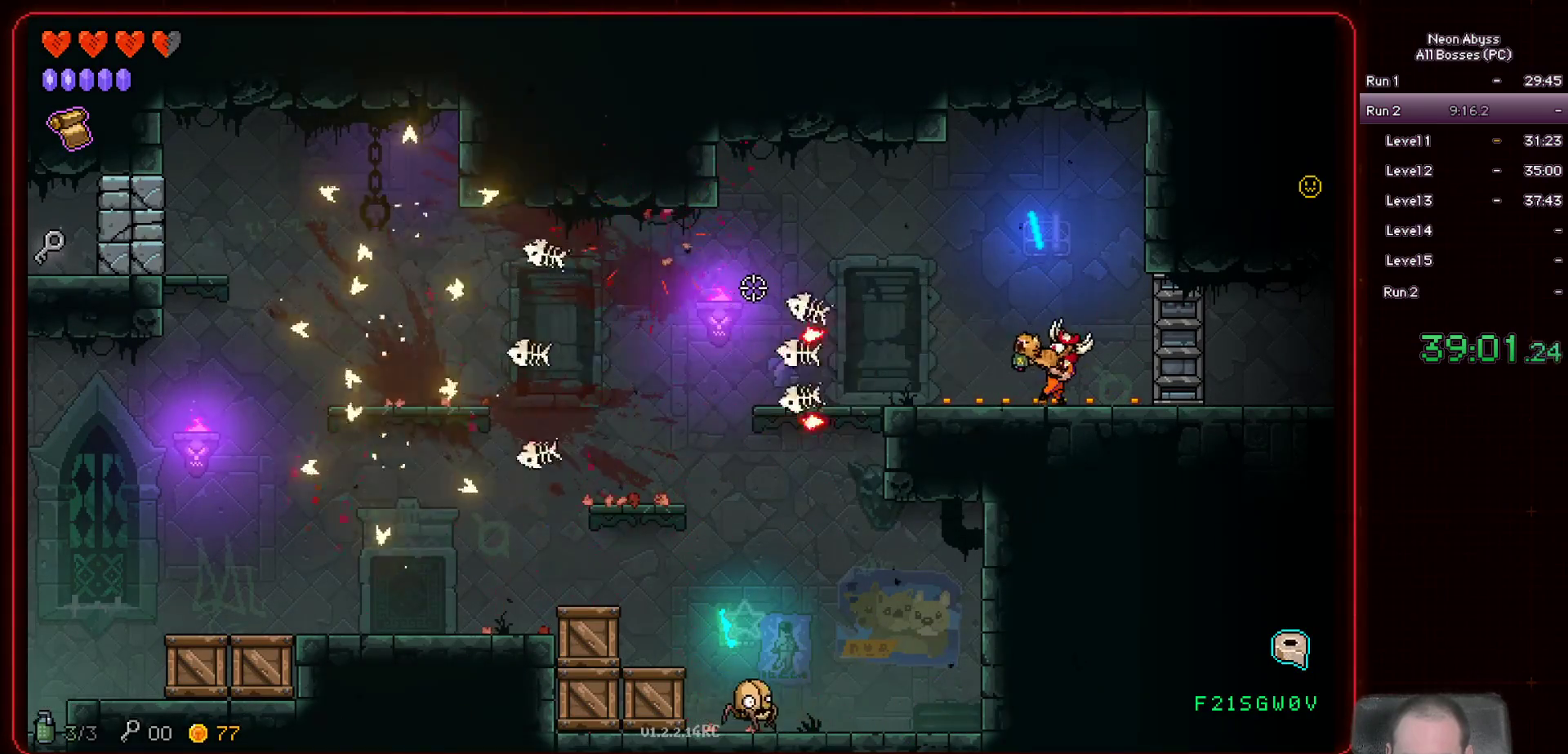
{"keys": ["d"], "mouse": [], "events": [[133, "a", "down"], [217, "mouse_left", "up"], [250, "a", "up"], [384, "d", "down"]]}
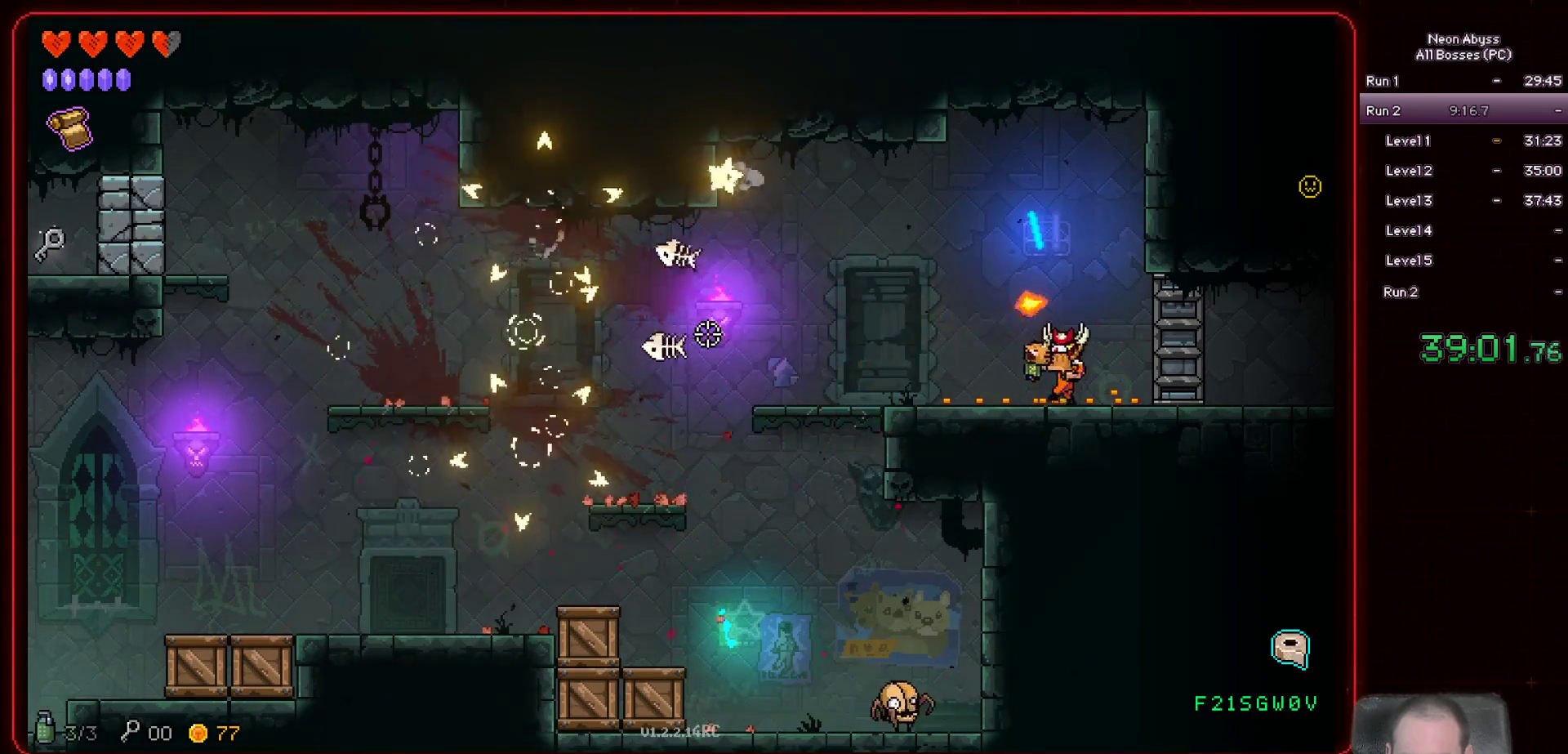
{"keys": ["a"], "mouse": [], "events": [[50, "d", "up"], [67, "a", "down"]]}
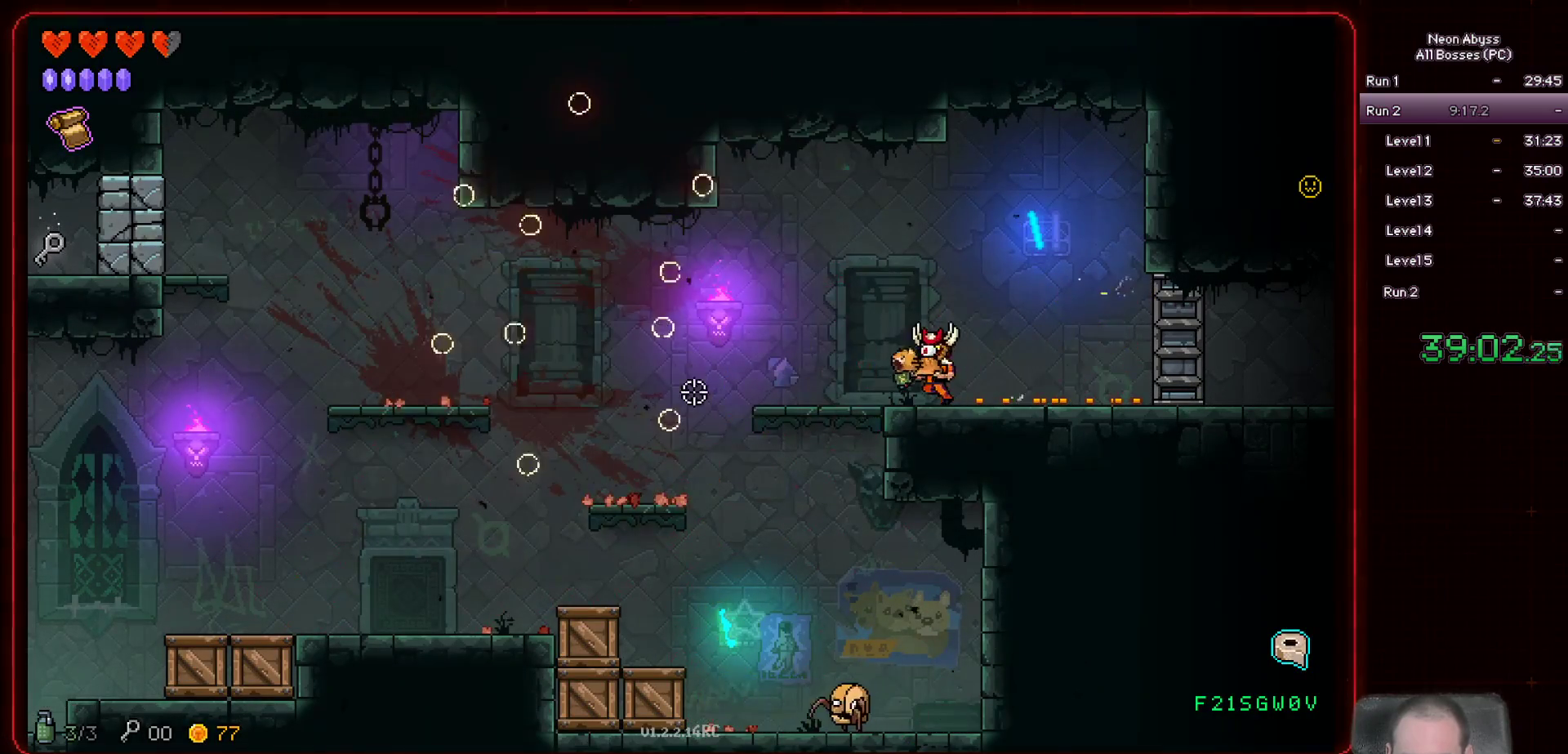
{"keys": ["a", "space"], "mouse": ["left"], "events": [[183, "mouse_left", "down"], [500, "space", "down"]]}
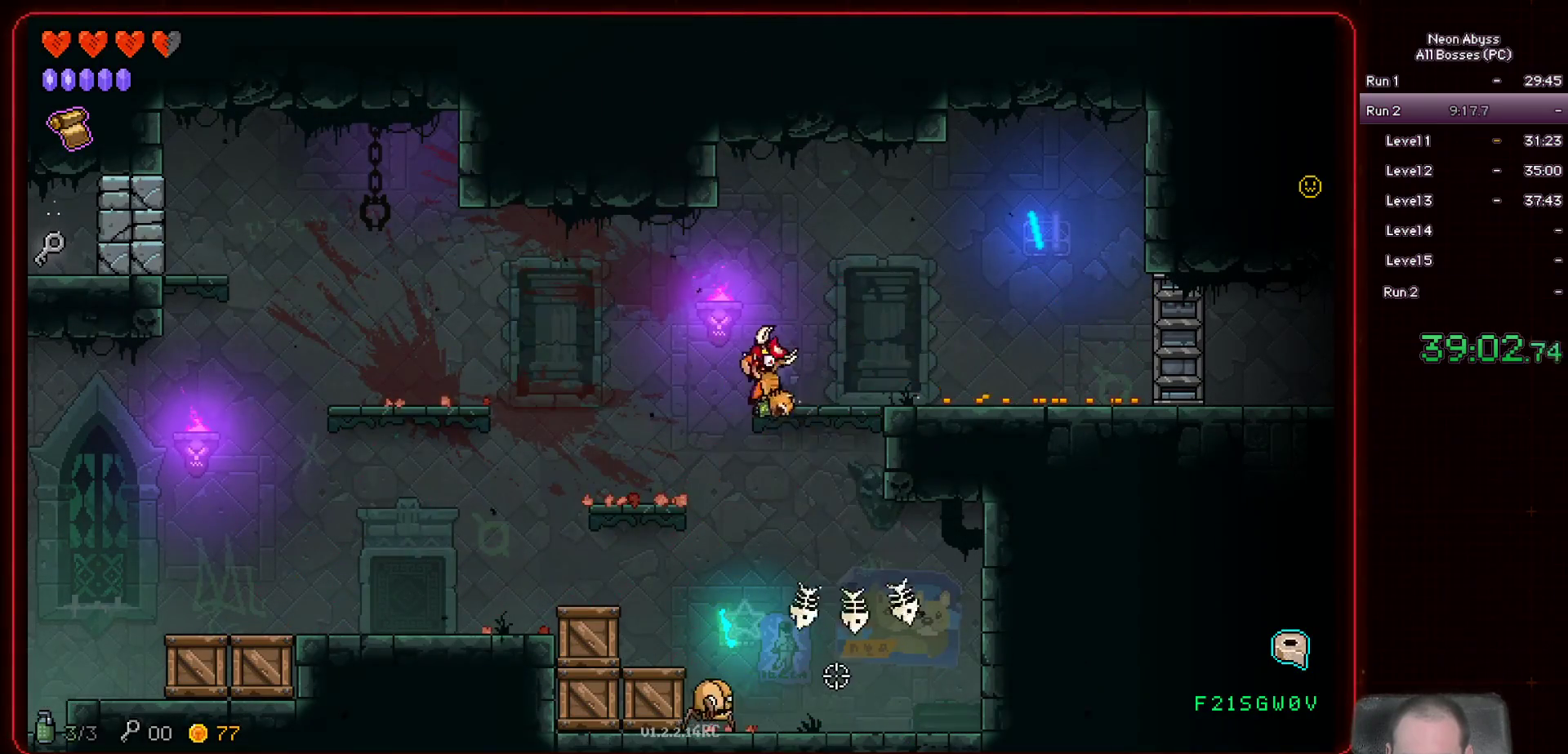
{"keys": [], "mouse": ["left"], "events": [[167, "space", "up"], [317, "a", "up"]]}
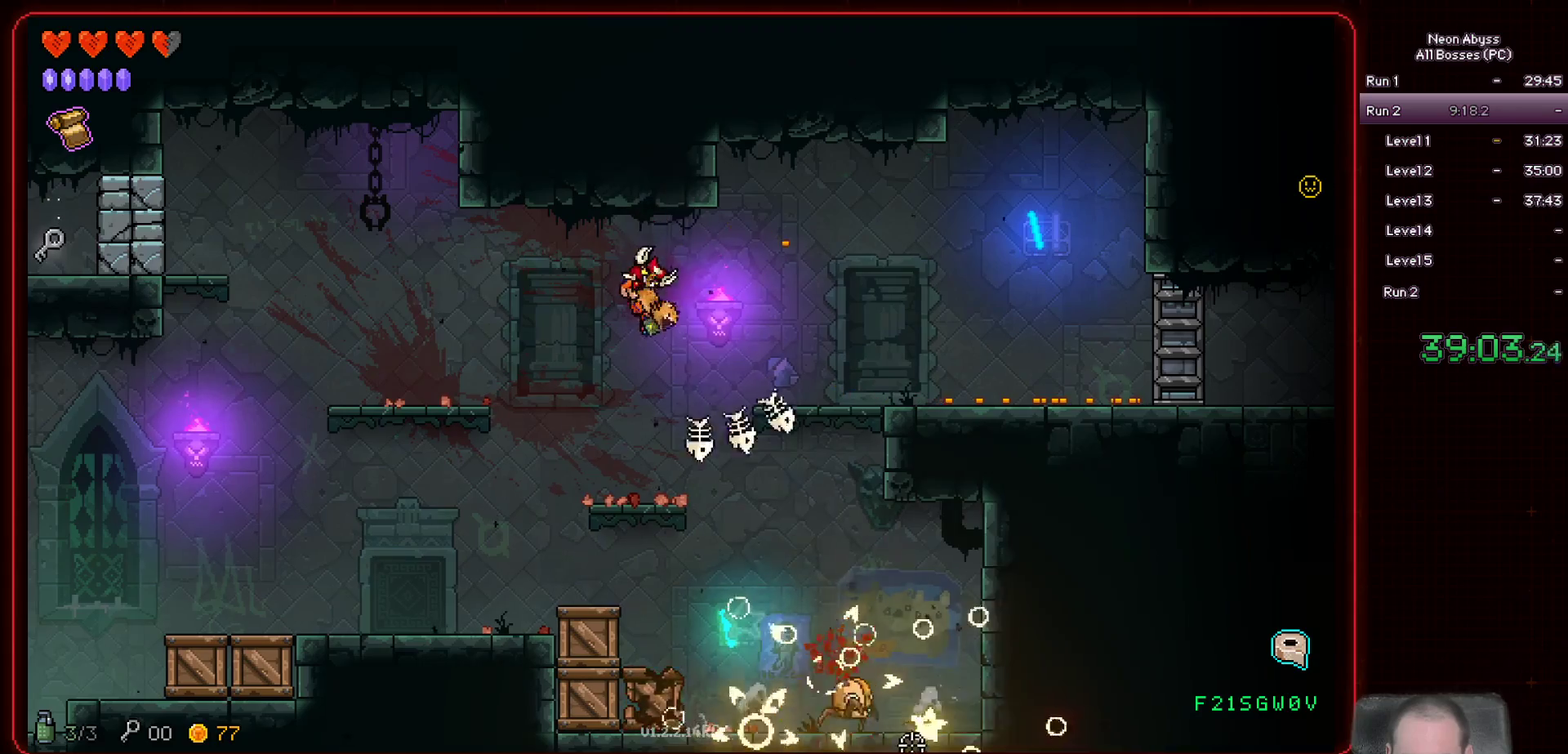
{"keys": ["a"], "mouse": ["left"], "events": [[100, "a", "down"]]}
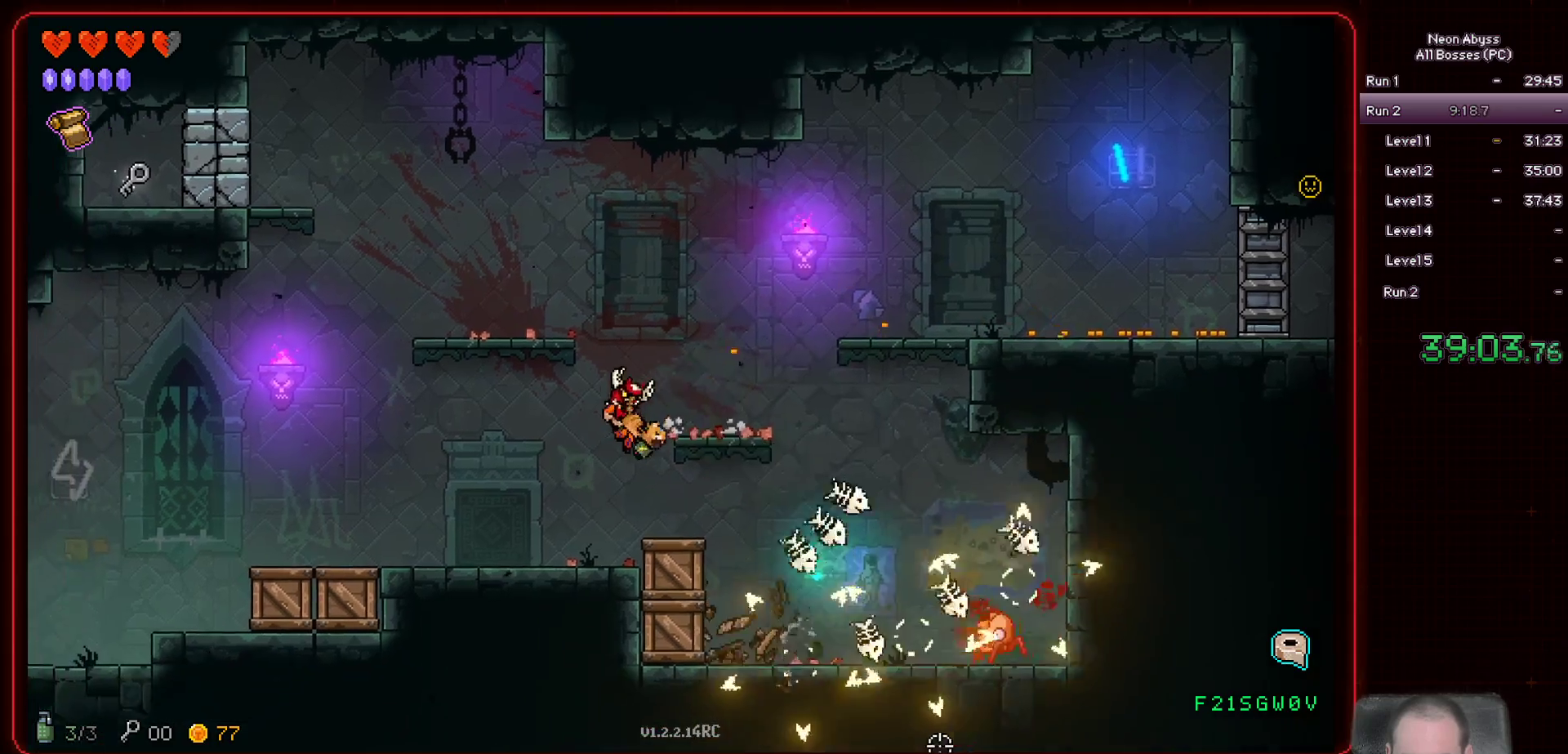
{"keys": [], "mouse": [], "events": [[351, "a", "up"], [417, "mouse_left", "up"]]}
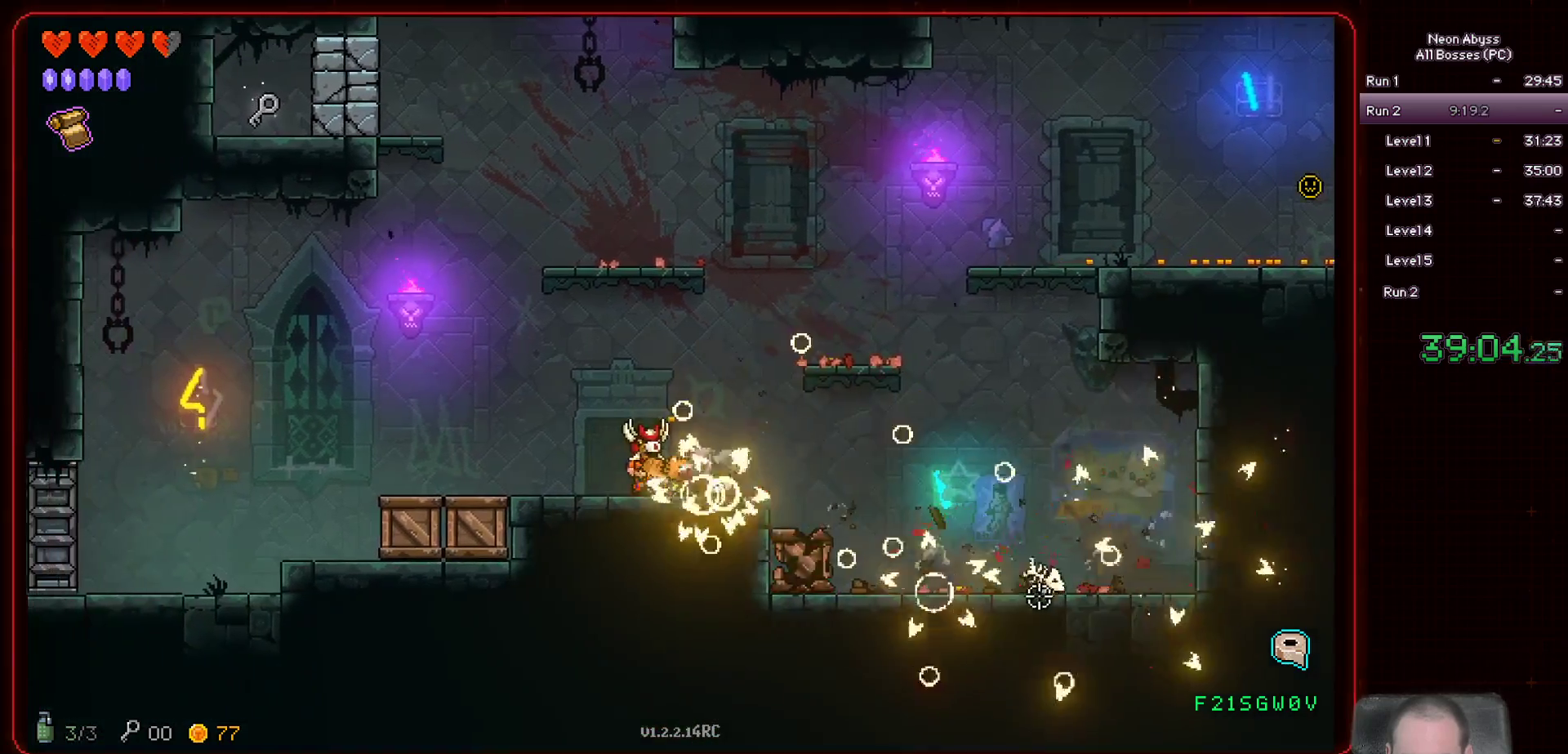
{"keys": ["a"], "mouse": ["left"], "events": [[83, "a", "down"], [233, "a", "up"], [400, "a", "down"], [417, "mouse_left", "down"]]}
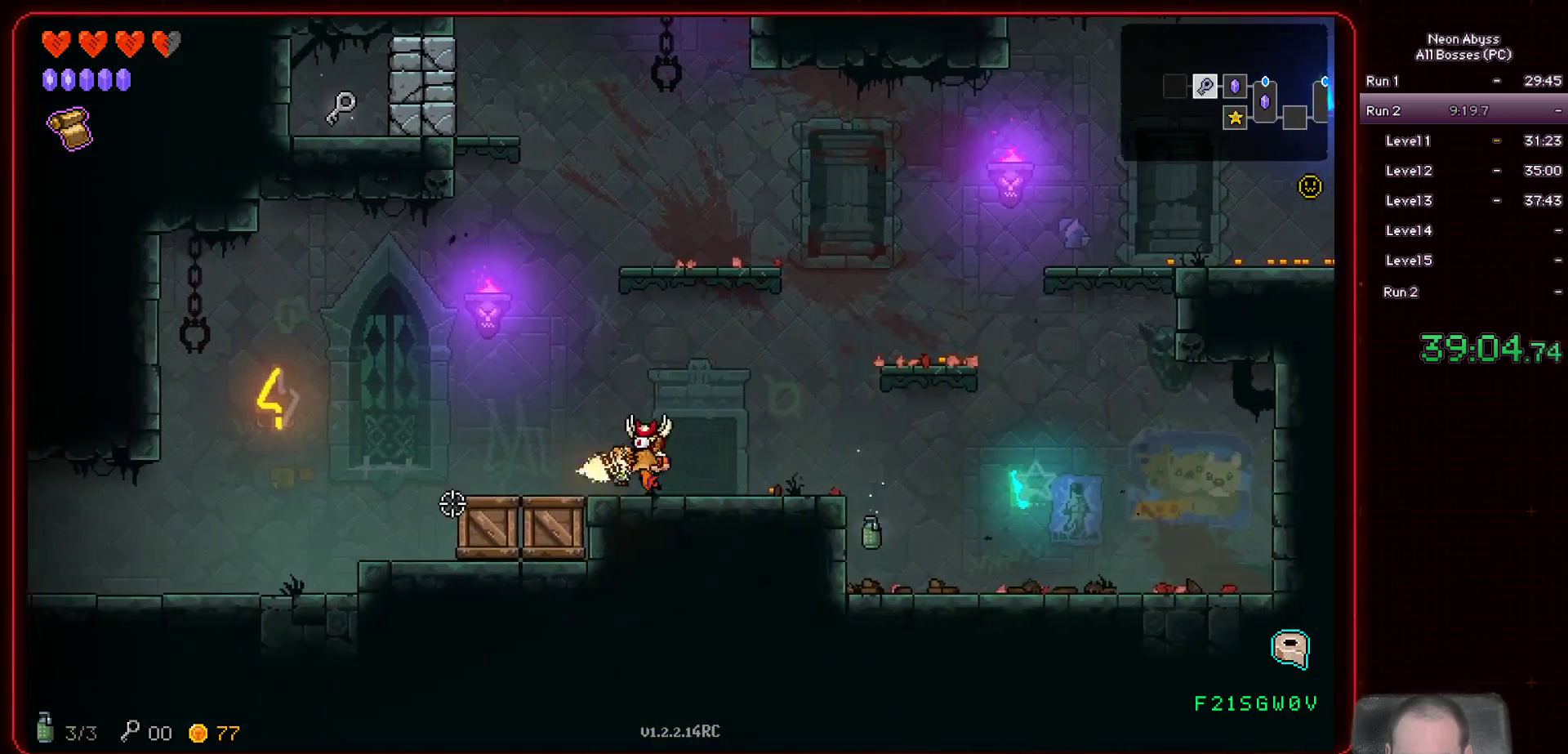
{"keys": ["d"], "mouse": [], "events": [[117, "a", "up"], [317, "d", "down"], [367, "mouse_left", "up"]]}
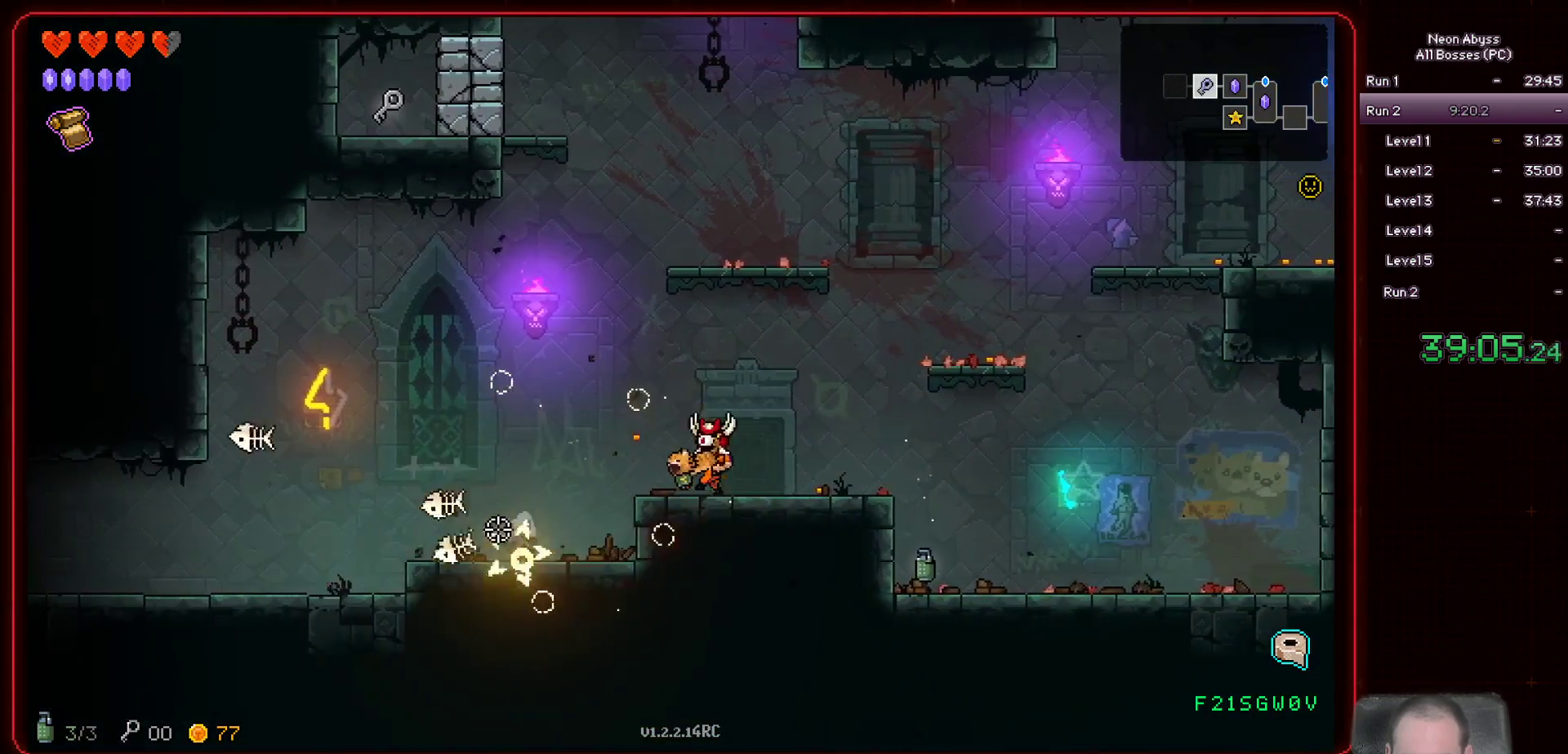
{"keys": ["a"], "mouse": [], "events": [[467, "d", "up"], [484, "a", "down"]]}